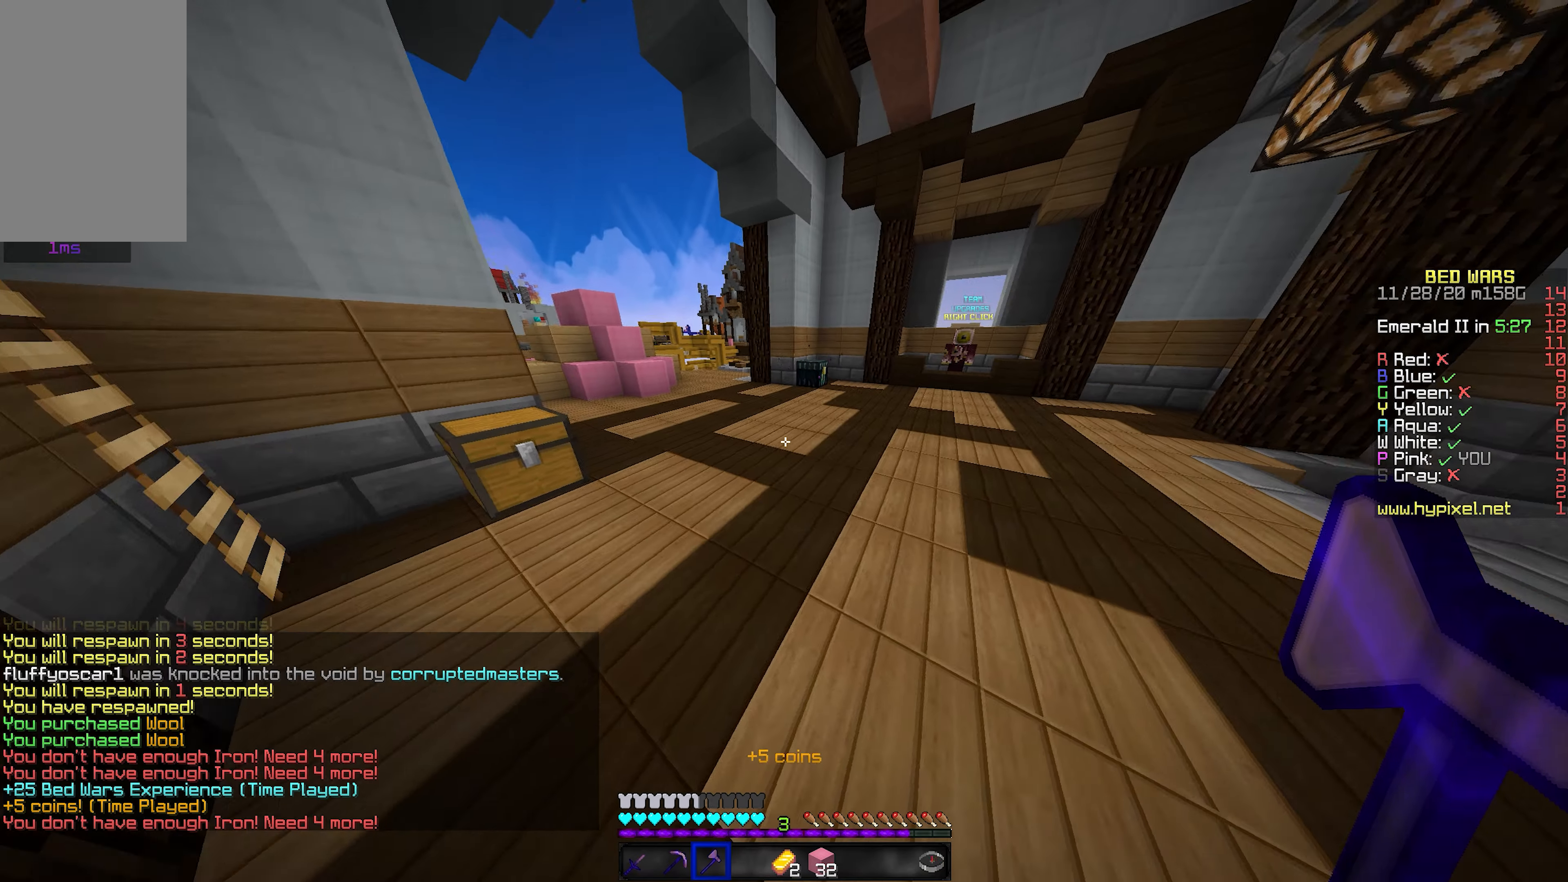
Gameplay with keyboard and mouse; each line is a JSON object with the keys and mouse buttons held at the frame after it. "events" lists presses ("down") and releases ("up") of "a", "d", "s", "shift", "space", "w", "mouse_left" and "mouse_right" between this image and that frame as [ms after this image, input, new state], when the widget could be followed in between. "mouse_left", "mouse_right" = the "left", "right" buttons of the "mouse" list. No other keys are recorded. Fast repeated clicks can show as one long hold. Mouse movement is not recorded.
{"keys": ["w"], "mouse": [], "events": [[133, "space", "down"], [167, "w", "up"], [183, "w", "down"], [367, "space", "up"]]}
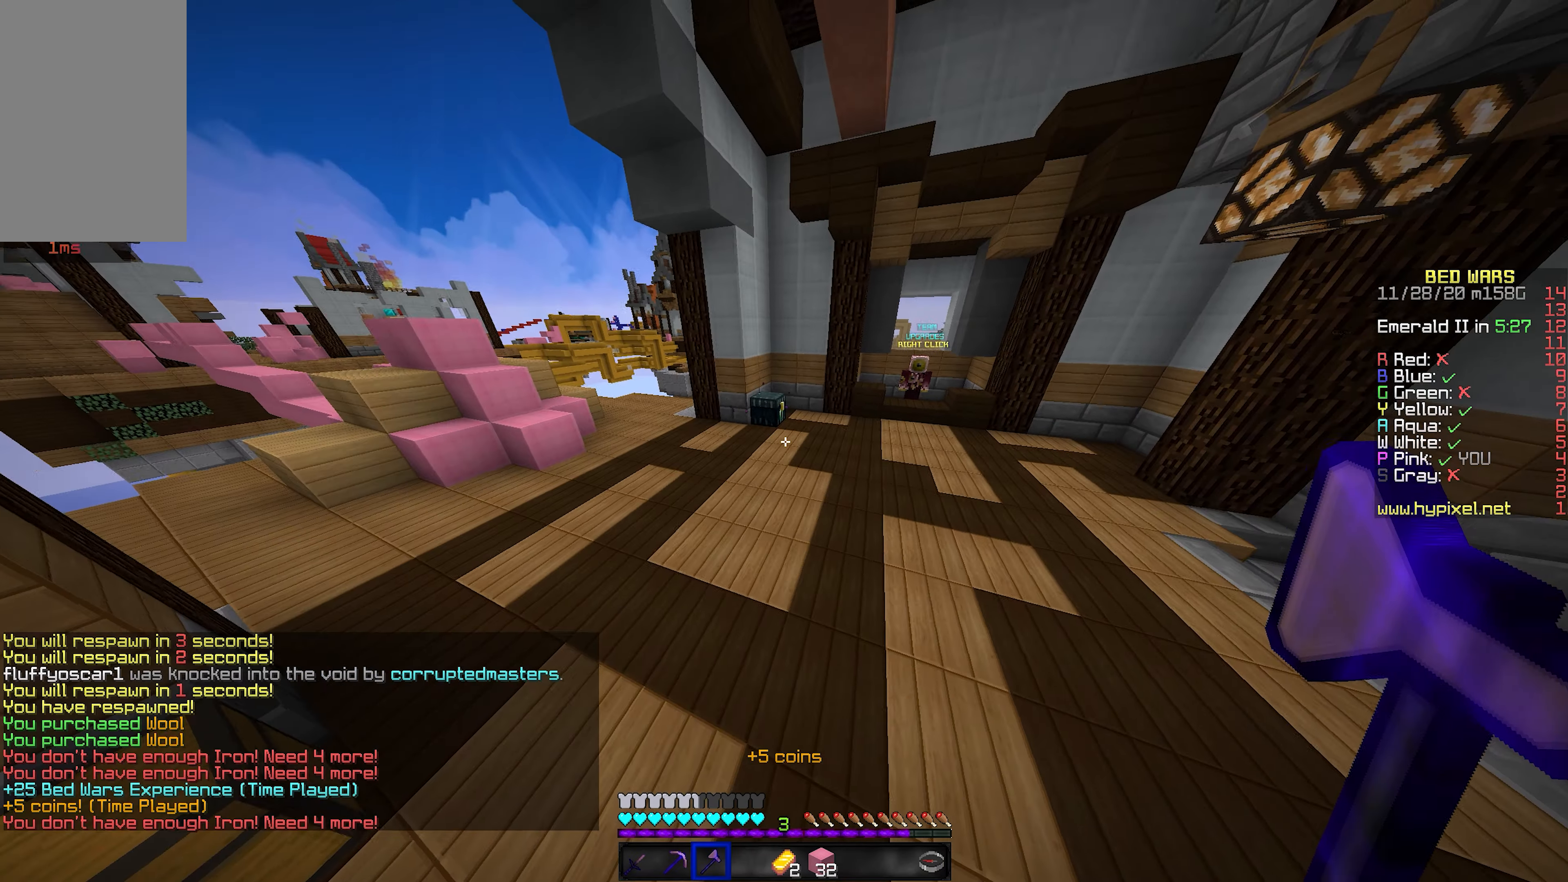
{"keys": ["w"], "mouse": [], "events": []}
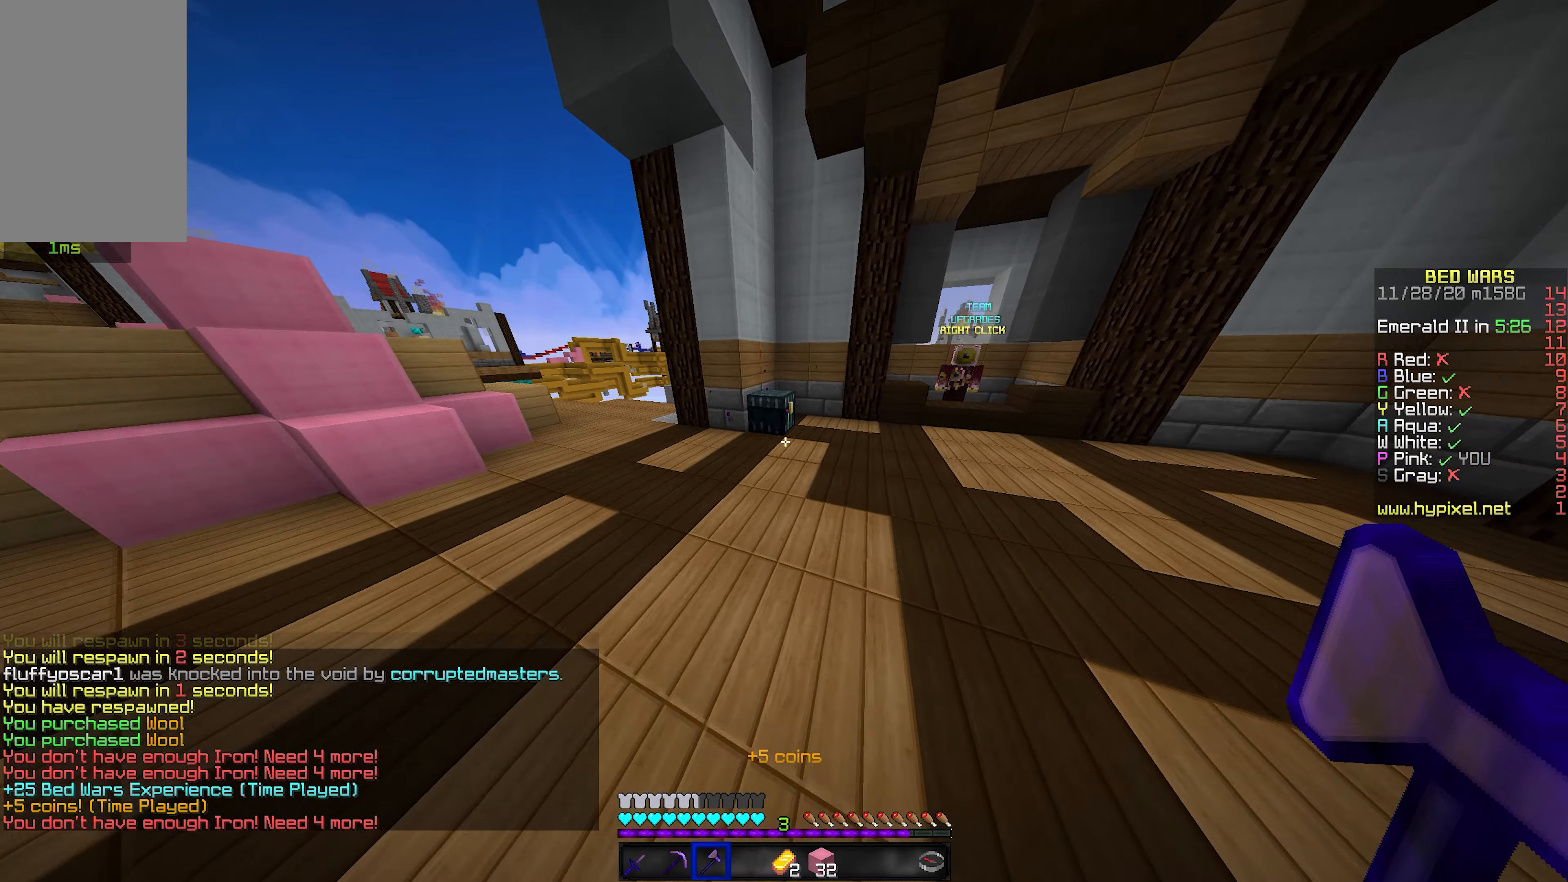
{"keys": ["space", "w"], "mouse": [], "events": [[33, "space", "down"]]}
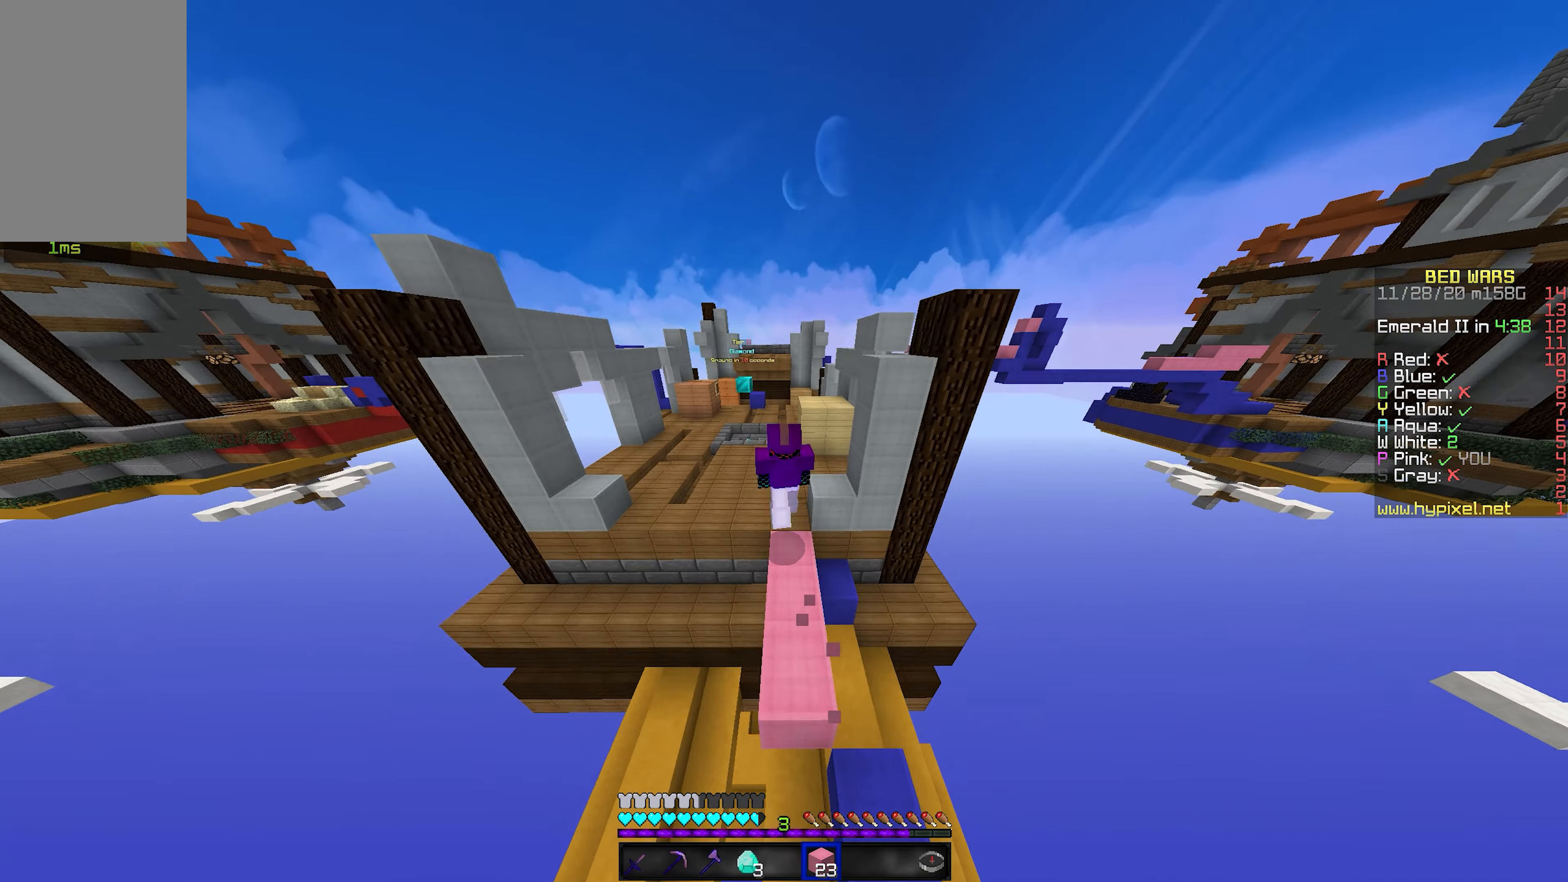
{"keys": ["space", "w"], "mouse": [], "events": []}
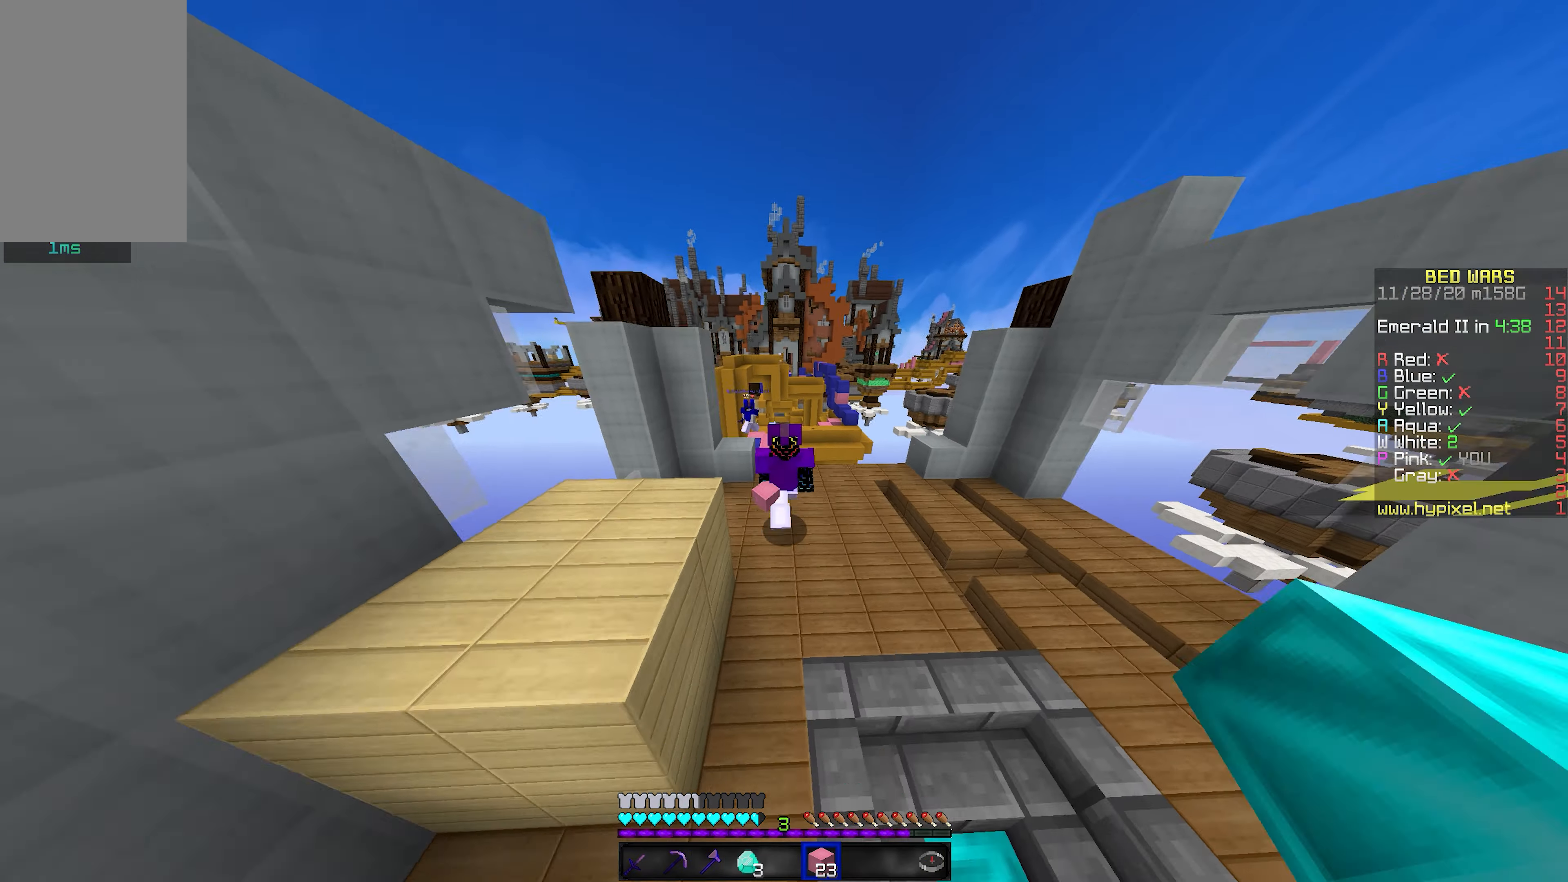
{"keys": ["space", "w"], "mouse": [], "events": []}
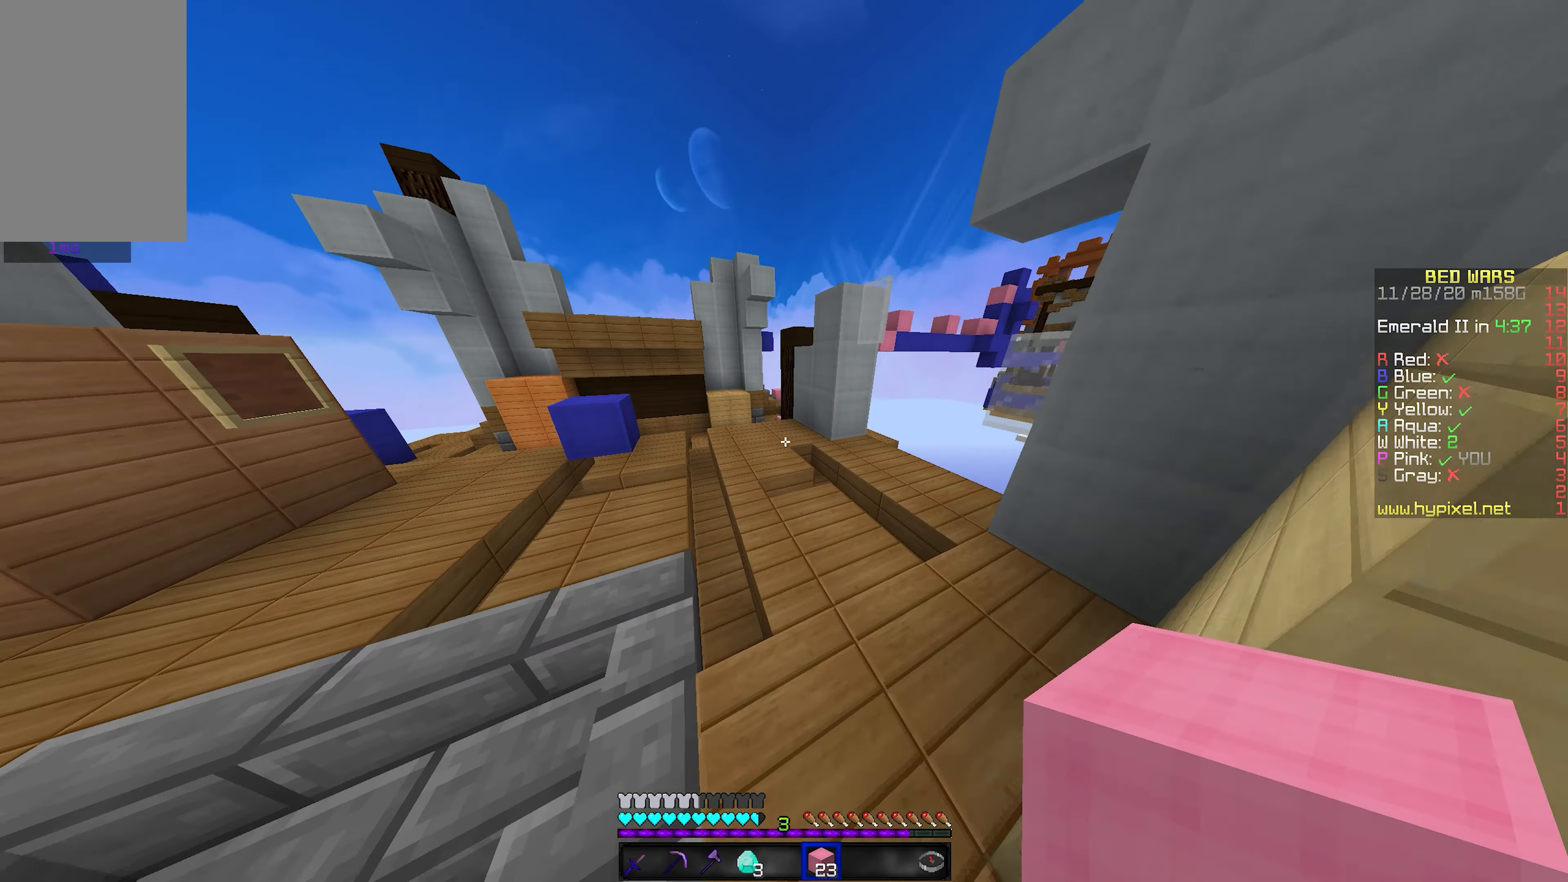
{"keys": ["w"], "mouse": [], "events": [[217, "space", "up"]]}
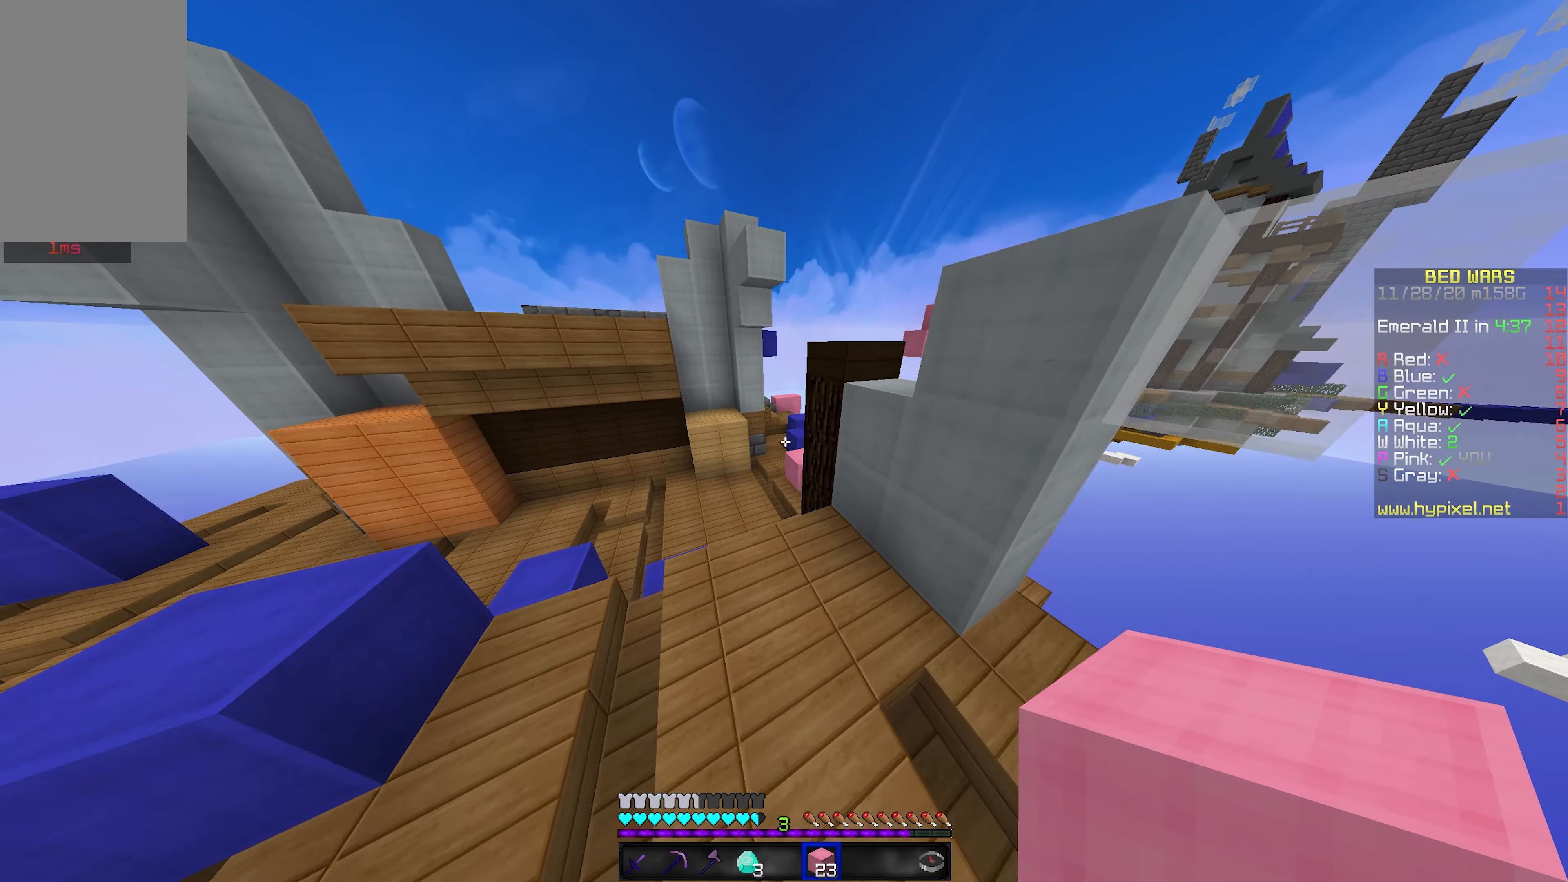
{"keys": ["w"], "mouse": [], "events": []}
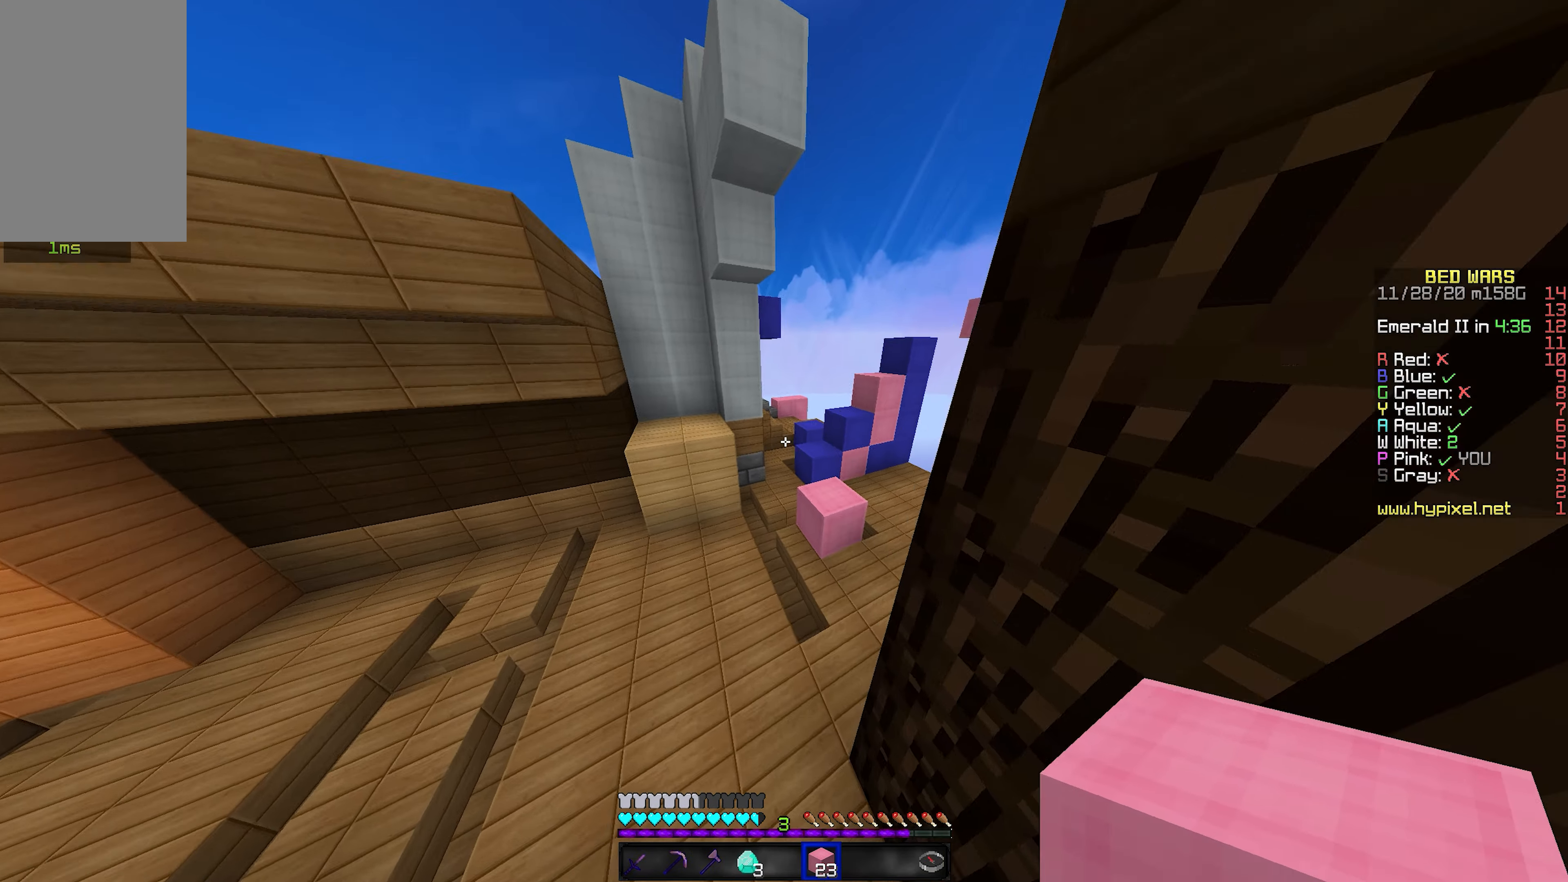
{"keys": ["space", "w"], "mouse": [], "events": [[150, "space", "down"], [250, "d", "down"], [384, "d", "up"]]}
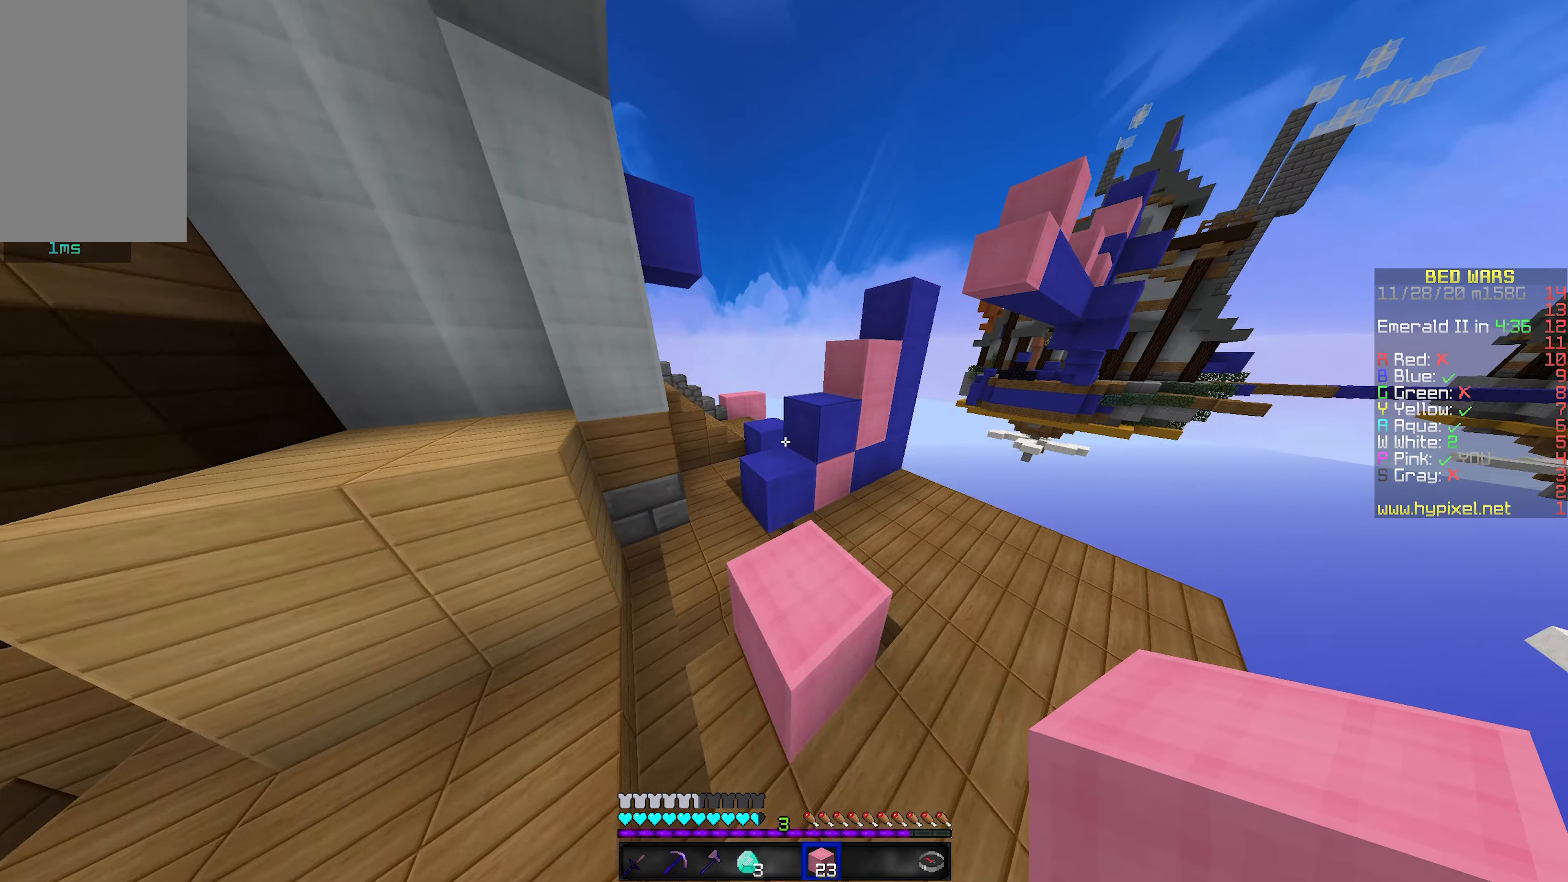
{"keys": ["d", "space", "w"], "mouse": [], "events": [[34, "space", "up"], [100, "a", "down"], [217, "space", "down"], [317, "a", "up"], [450, "d", "down"]]}
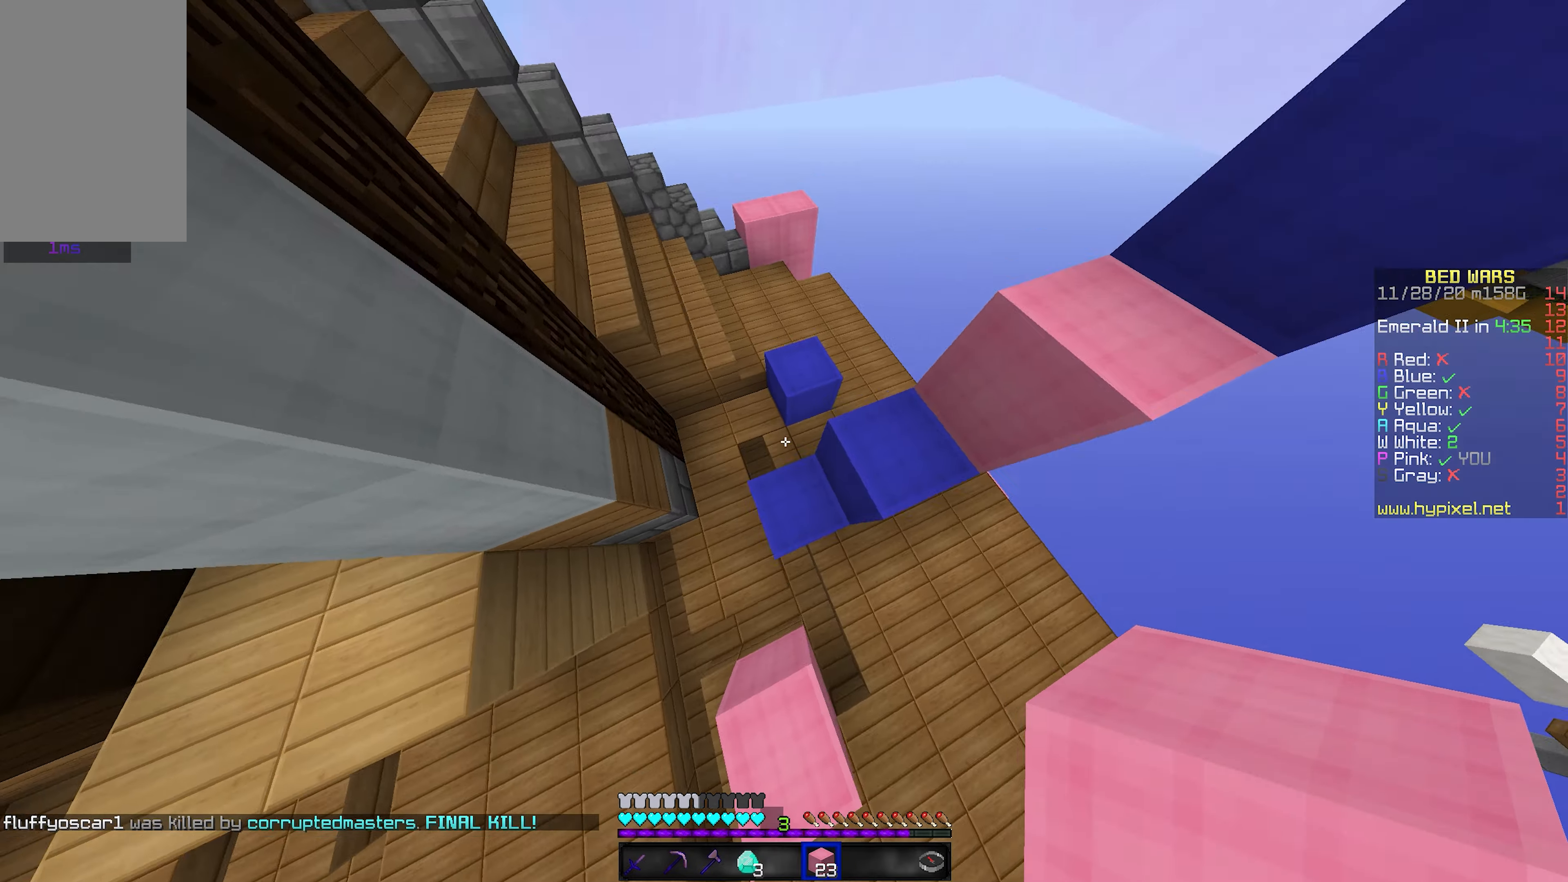
{"keys": ["a", "space", "w"], "mouse": [], "events": [[17, "d", "up"], [34, "space", "up"], [100, "mouse_right", "down"], [150, "a", "down"], [200, "space", "down"], [367, "mouse_right", "up"], [384, "a", "up"], [417, "a", "down"]]}
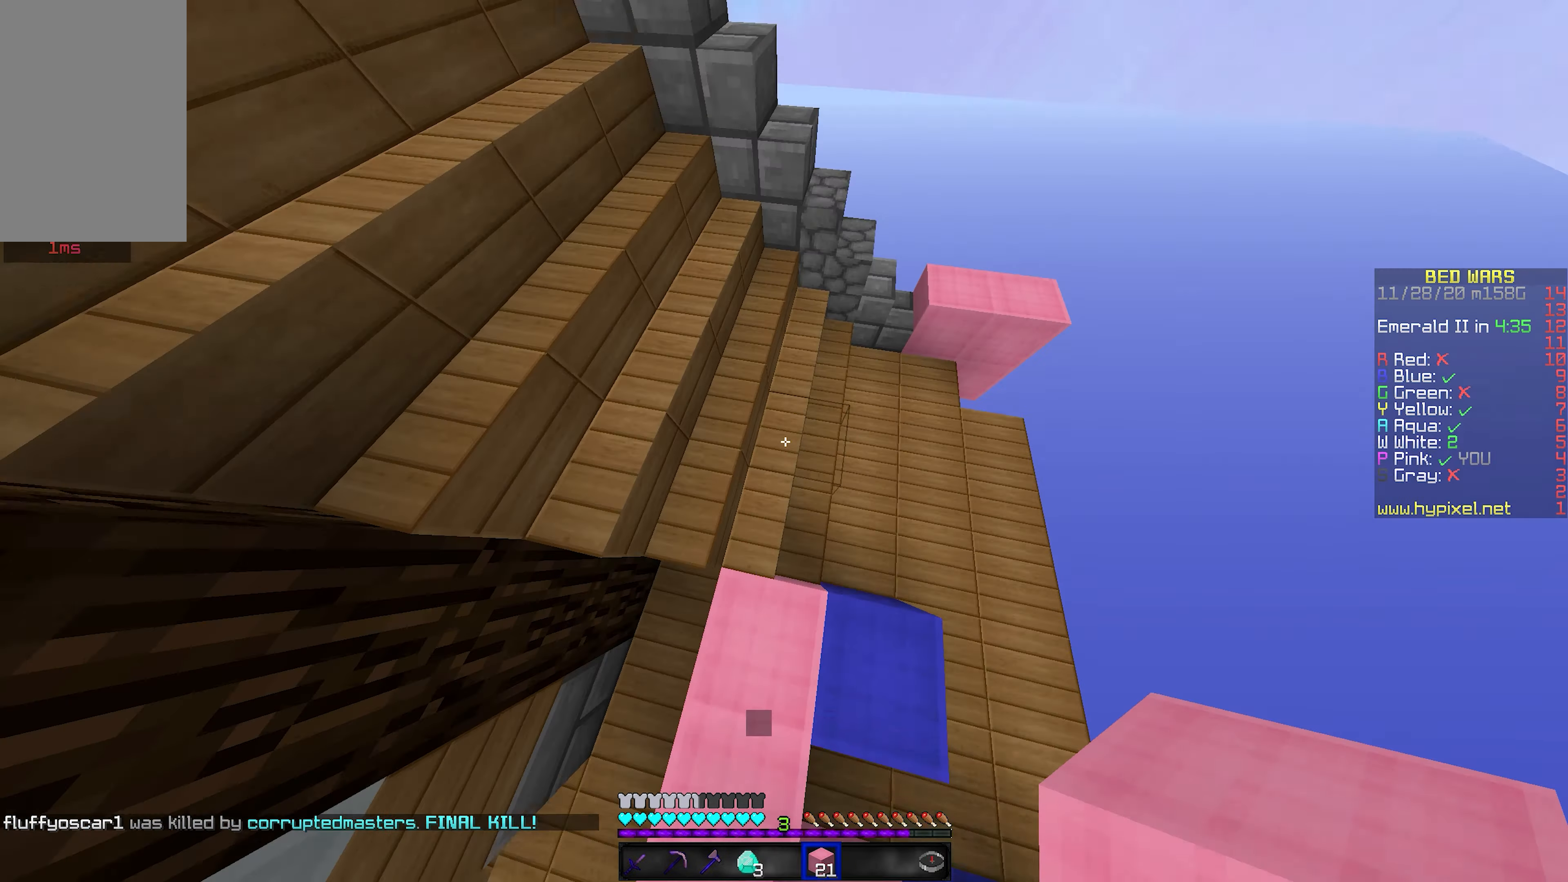
{"keys": ["a", "w"], "mouse": [], "events": [[17, "space", "up"], [350, "a", "up"], [434, "a", "down"]]}
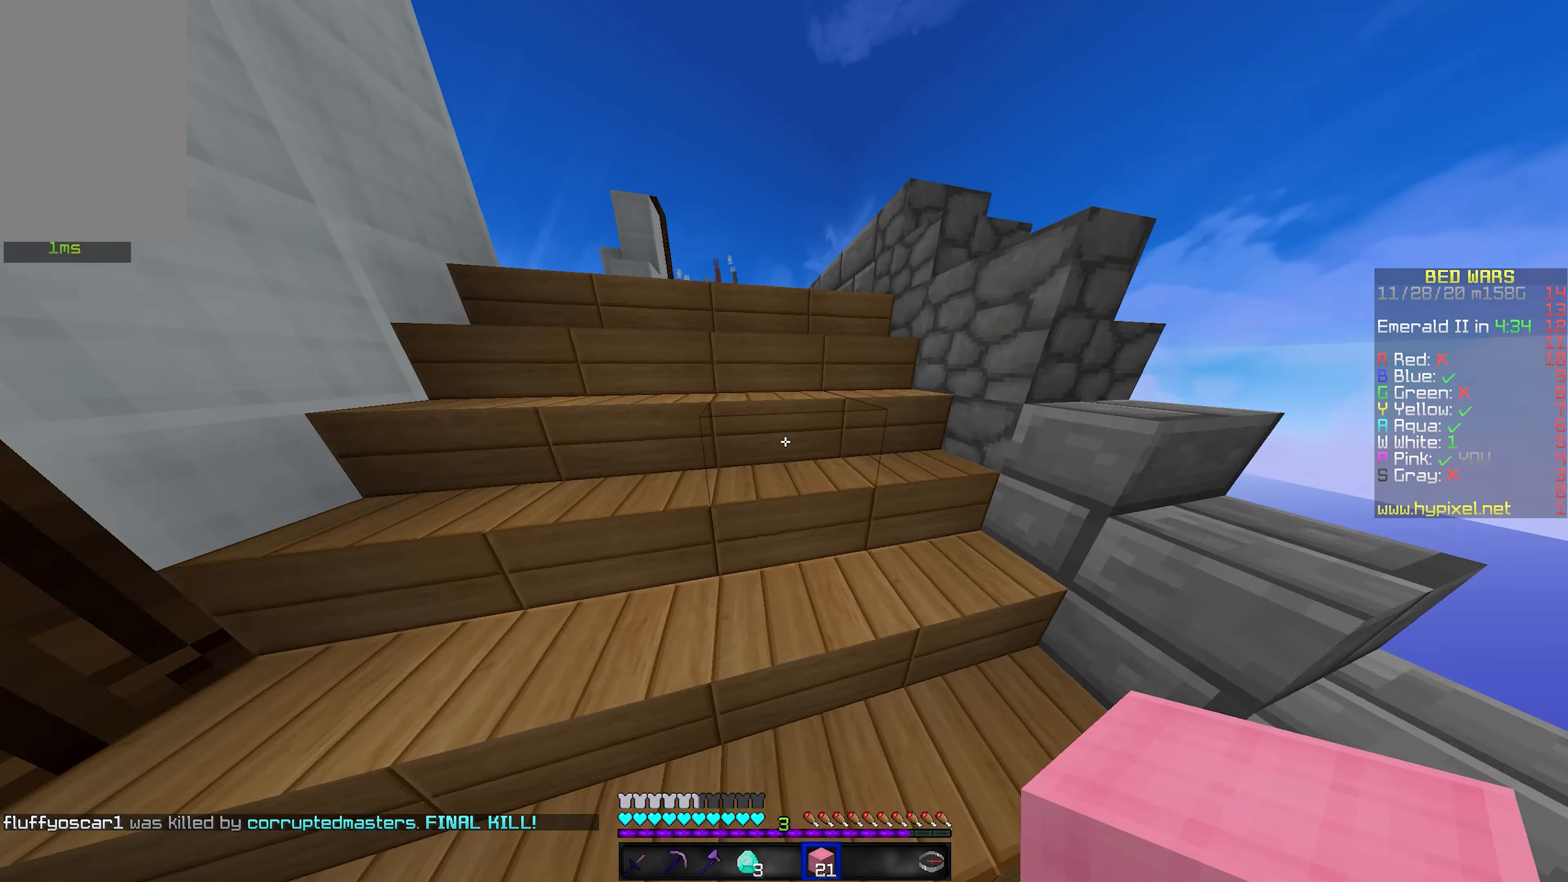
{"keys": ["s"], "mouse": ["right"], "events": [[167, "w", "up"], [317, "s", "down"], [334, "mouse_right", "down"], [450, "a", "up"]]}
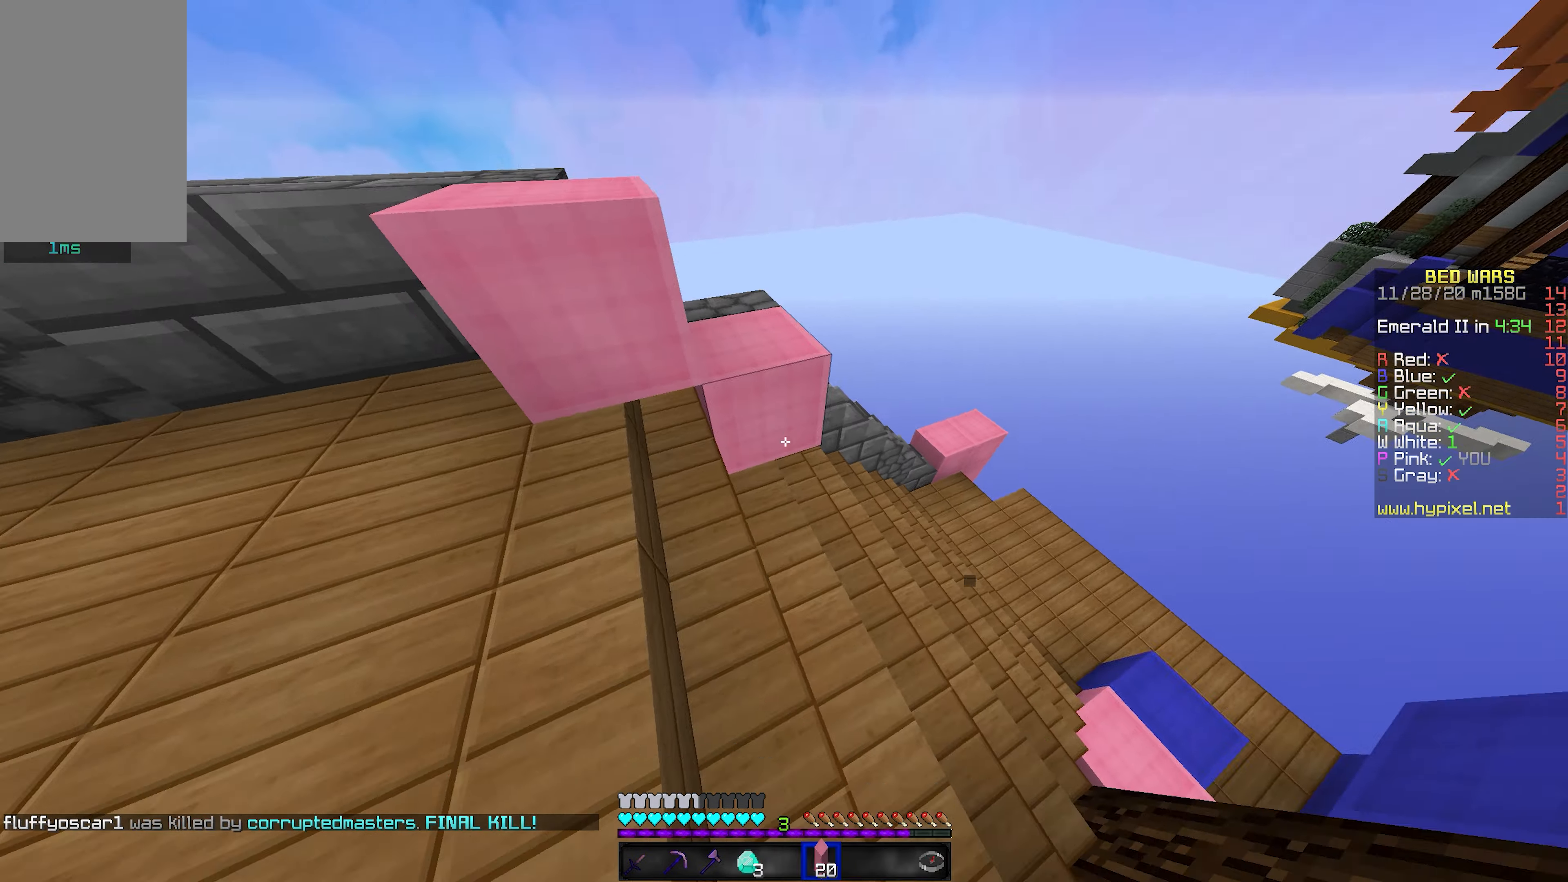
{"keys": [], "mouse": [], "events": [[17, "mouse_right", "up"], [167, "mouse_right", "down"], [284, "mouse_right", "up"], [300, "s", "up"], [334, "mouse_right", "down"], [434, "mouse_right", "up"]]}
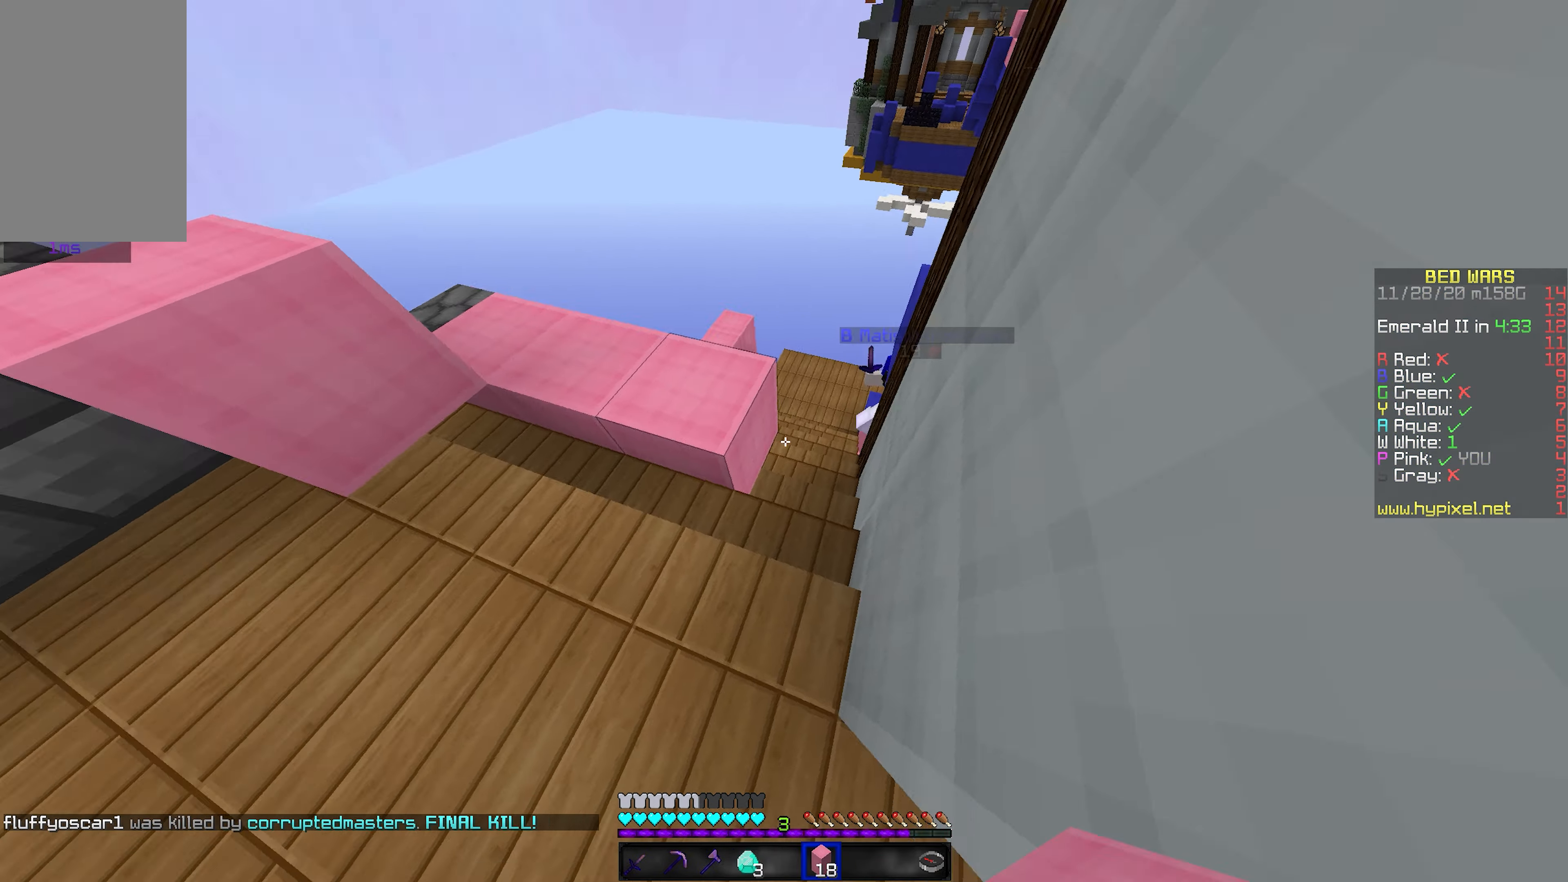
{"keys": ["w"], "mouse": [], "events": [[34, "mouse_right", "down"], [167, "mouse_right", "up"], [234, "w", "down"]]}
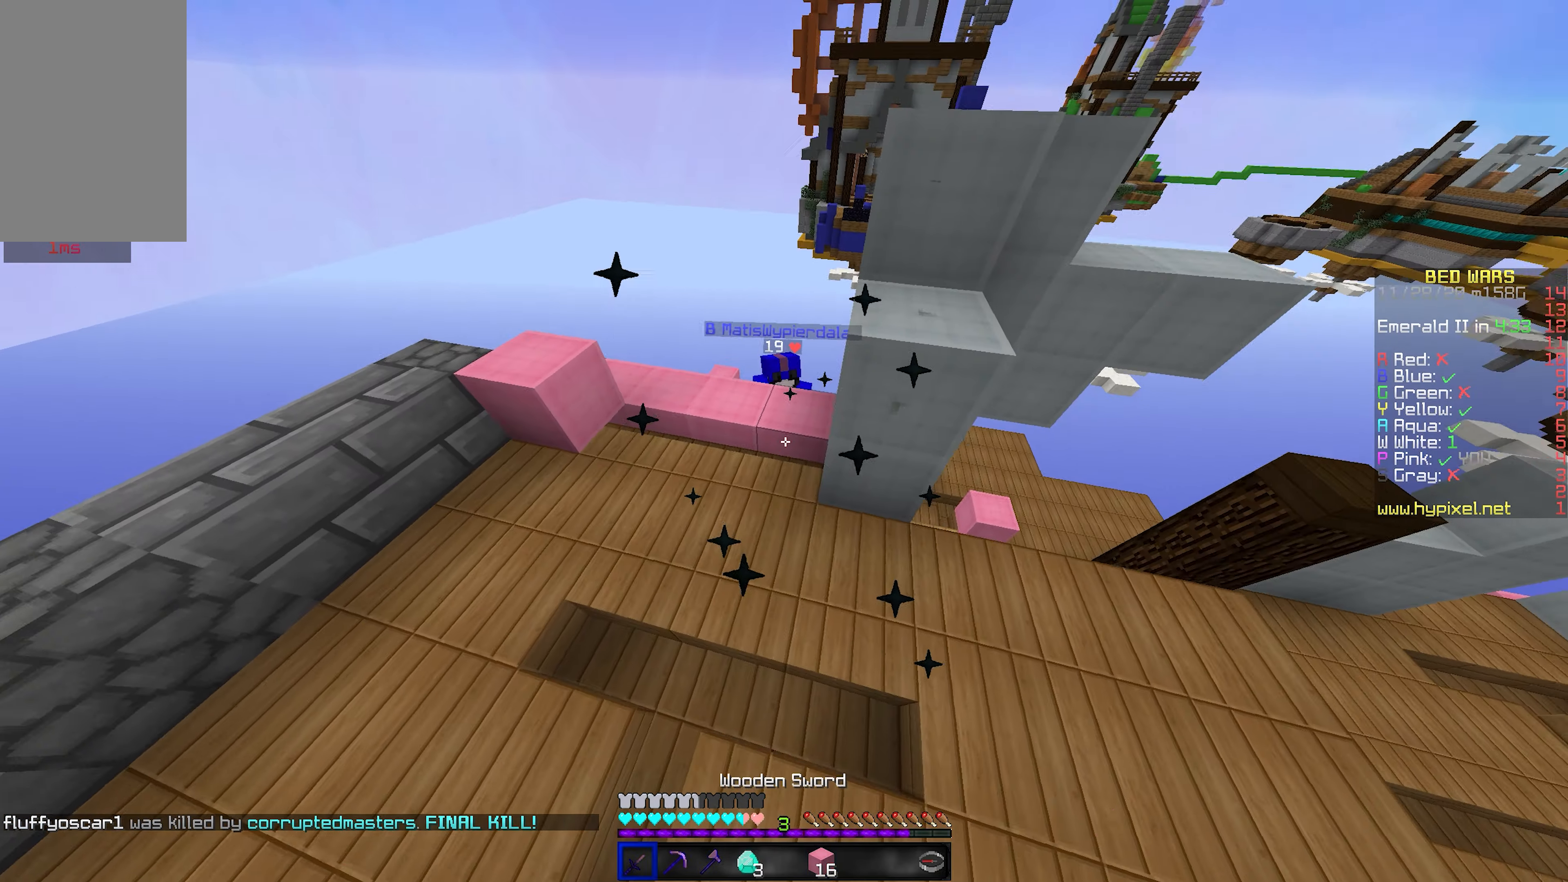
{"keys": ["w"], "mouse": ["left"], "events": [[67, "mouse_left", "down"], [134, "mouse_left", "up"], [200, "mouse_left", "down"], [250, "mouse_left", "up"], [484, "mouse_left", "down"]]}
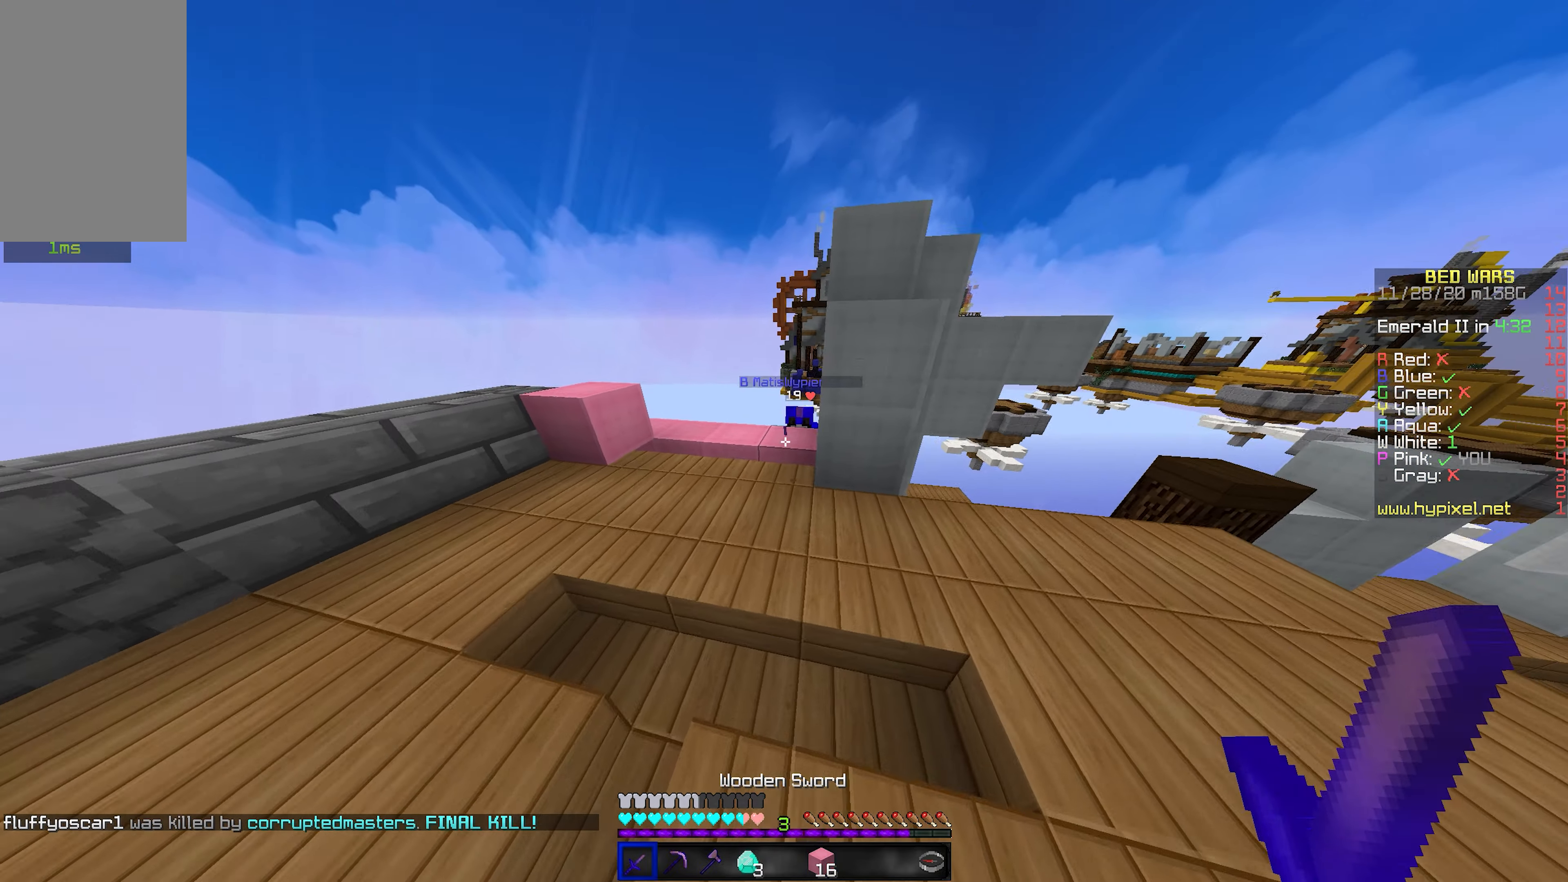
{"keys": ["w"], "mouse": ["left"], "events": [[50, "mouse_left", "up"], [100, "mouse_left", "down"], [150, "mouse_left", "up"], [184, "mouse_left", "down"], [300, "a", "down"], [350, "mouse_left", "up"], [367, "mouse_left", "down"], [434, "a", "up"]]}
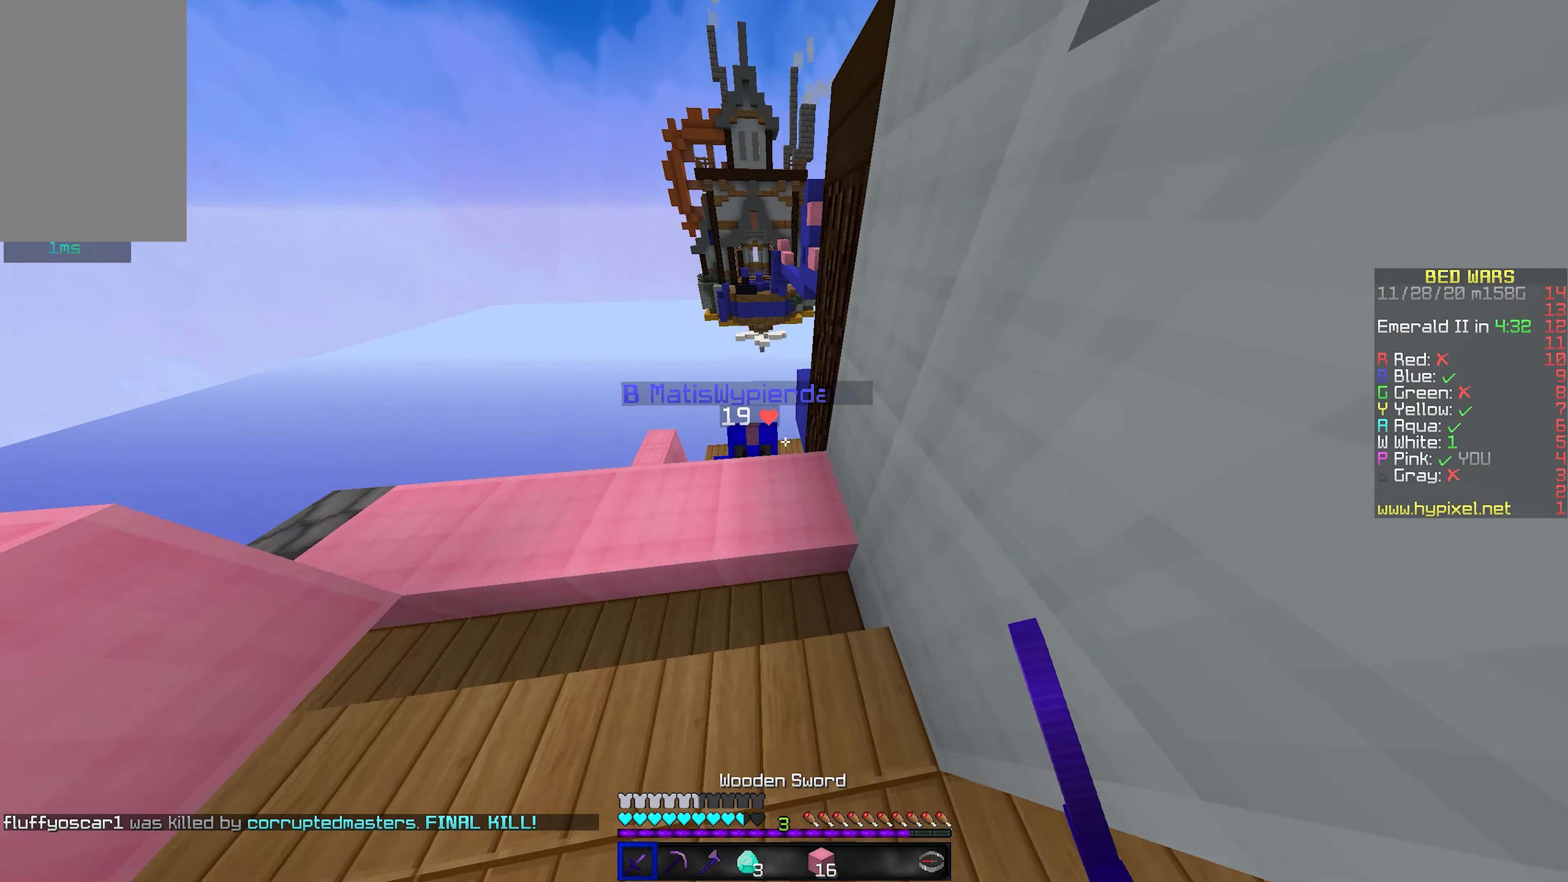
{"keys": ["w"], "mouse": ["left"], "events": [[150, "w", "up"], [367, "w", "down"], [417, "mouse_left", "up"], [450, "mouse_left", "down"]]}
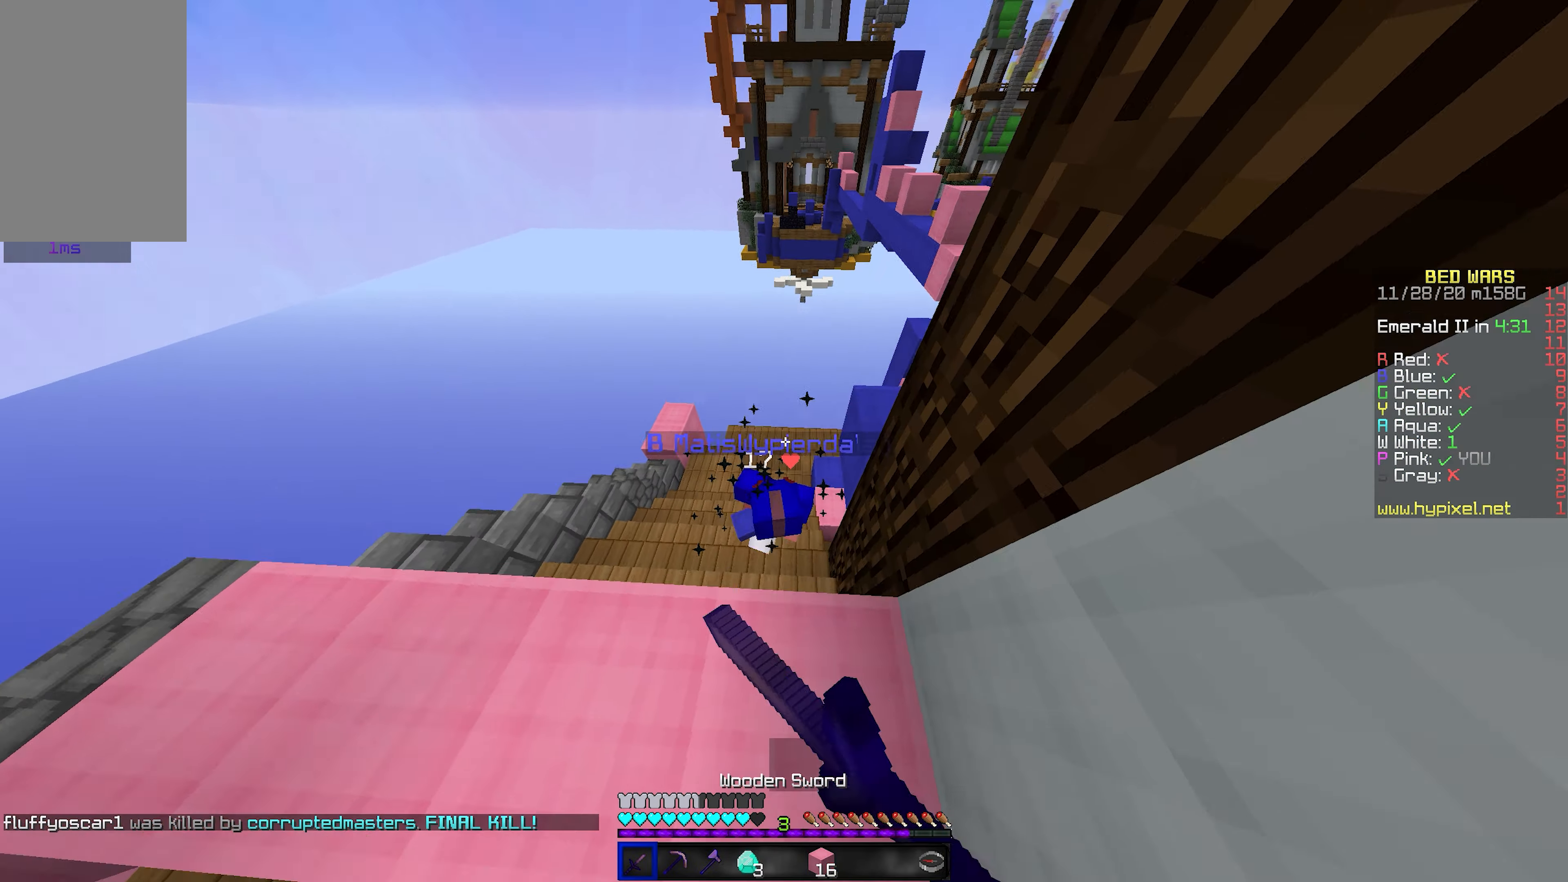
{"keys": ["w"], "mouse": ["left"], "events": []}
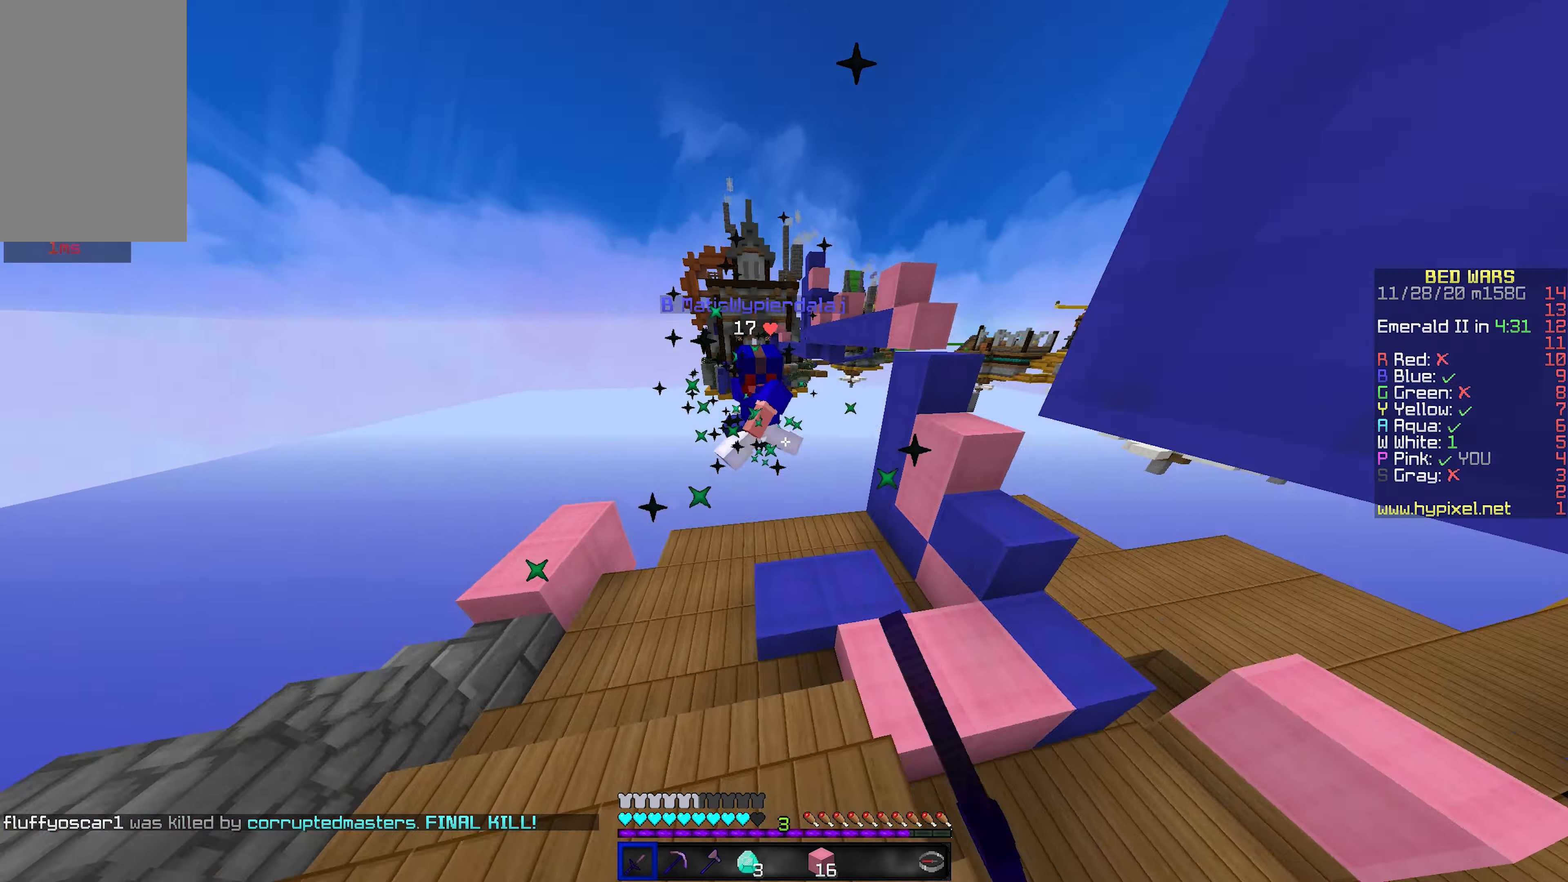
{"keys": ["d"], "mouse": [], "events": [[133, "d", "down"], [233, "w", "up"], [383, "mouse_left", "up"]]}
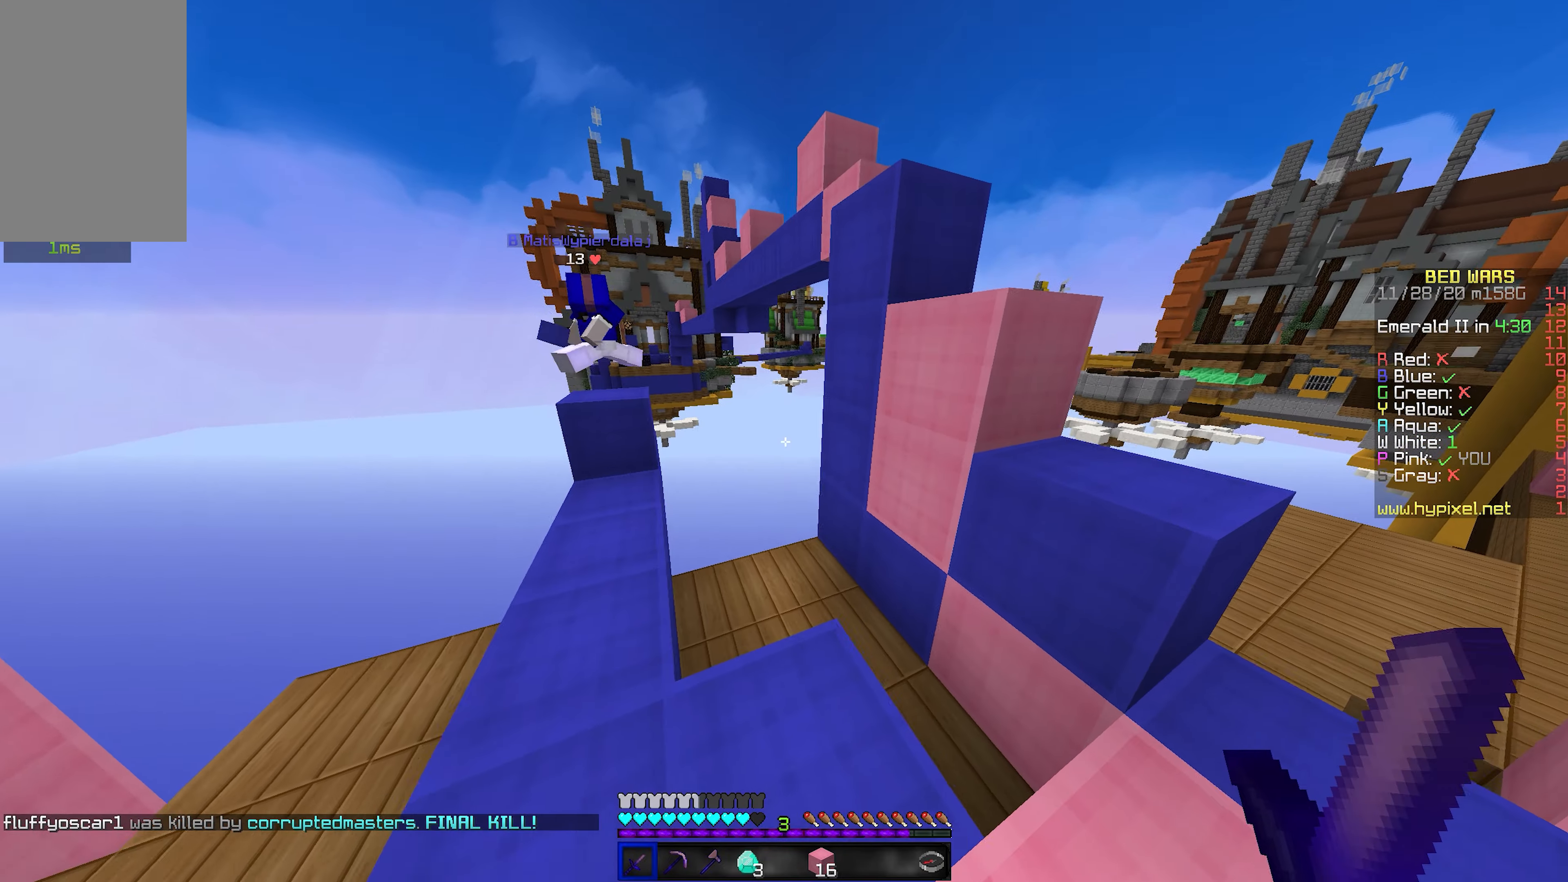
{"keys": ["a", "w"], "mouse": [], "events": [[250, "w", "down"], [316, "d", "up"], [316, "space", "down"], [466, "a", "down"], [500, "space", "up"]]}
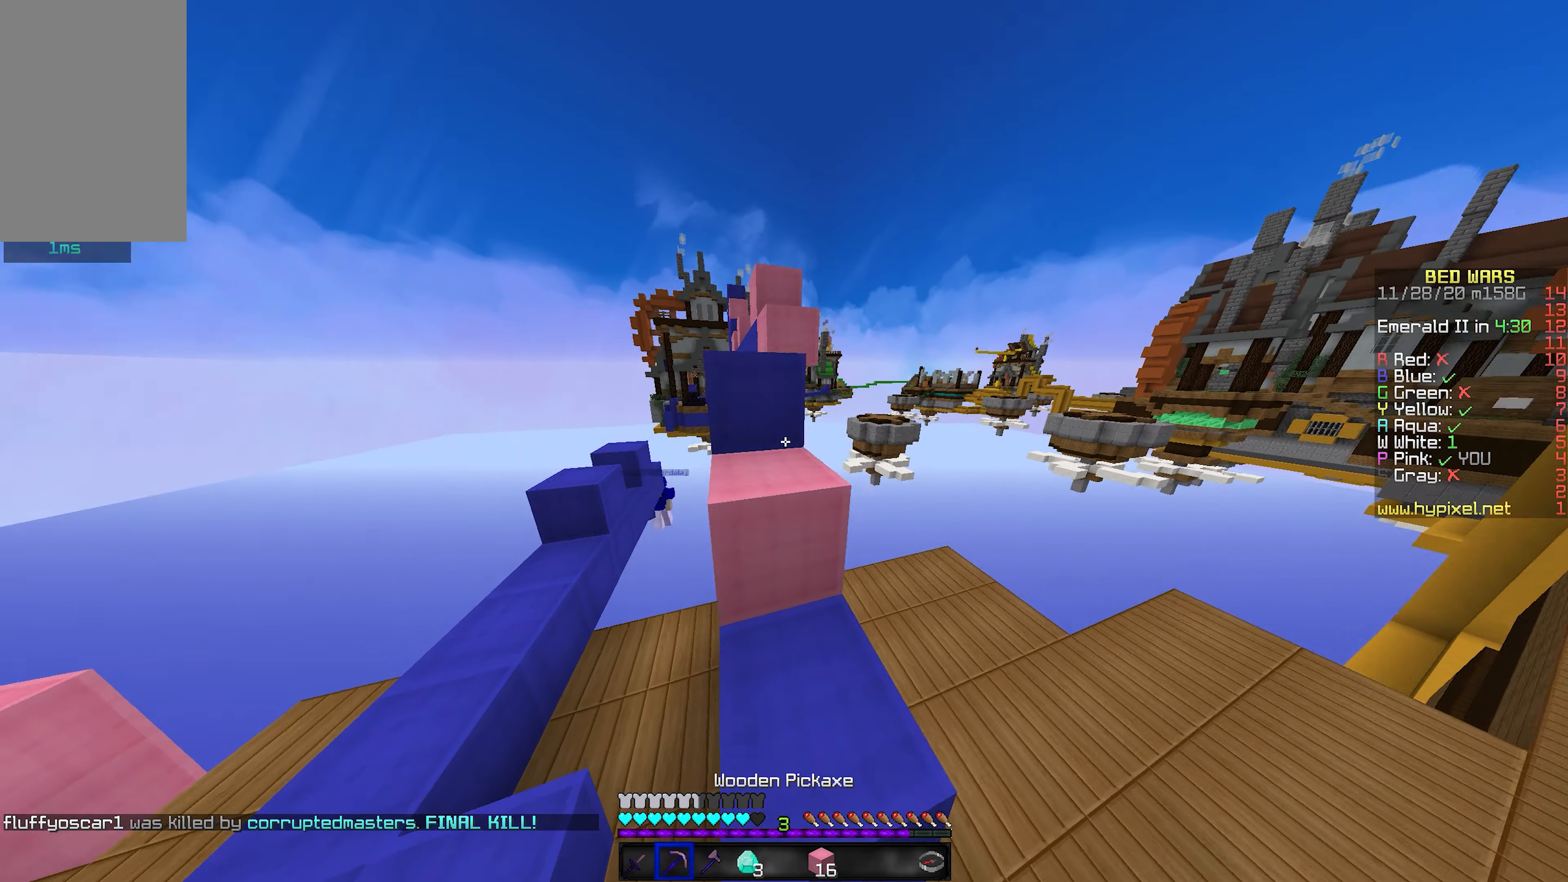
{"keys": ["w"], "mouse": [], "events": [[166, "space", "down"], [366, "a", "up"], [450, "space", "up"]]}
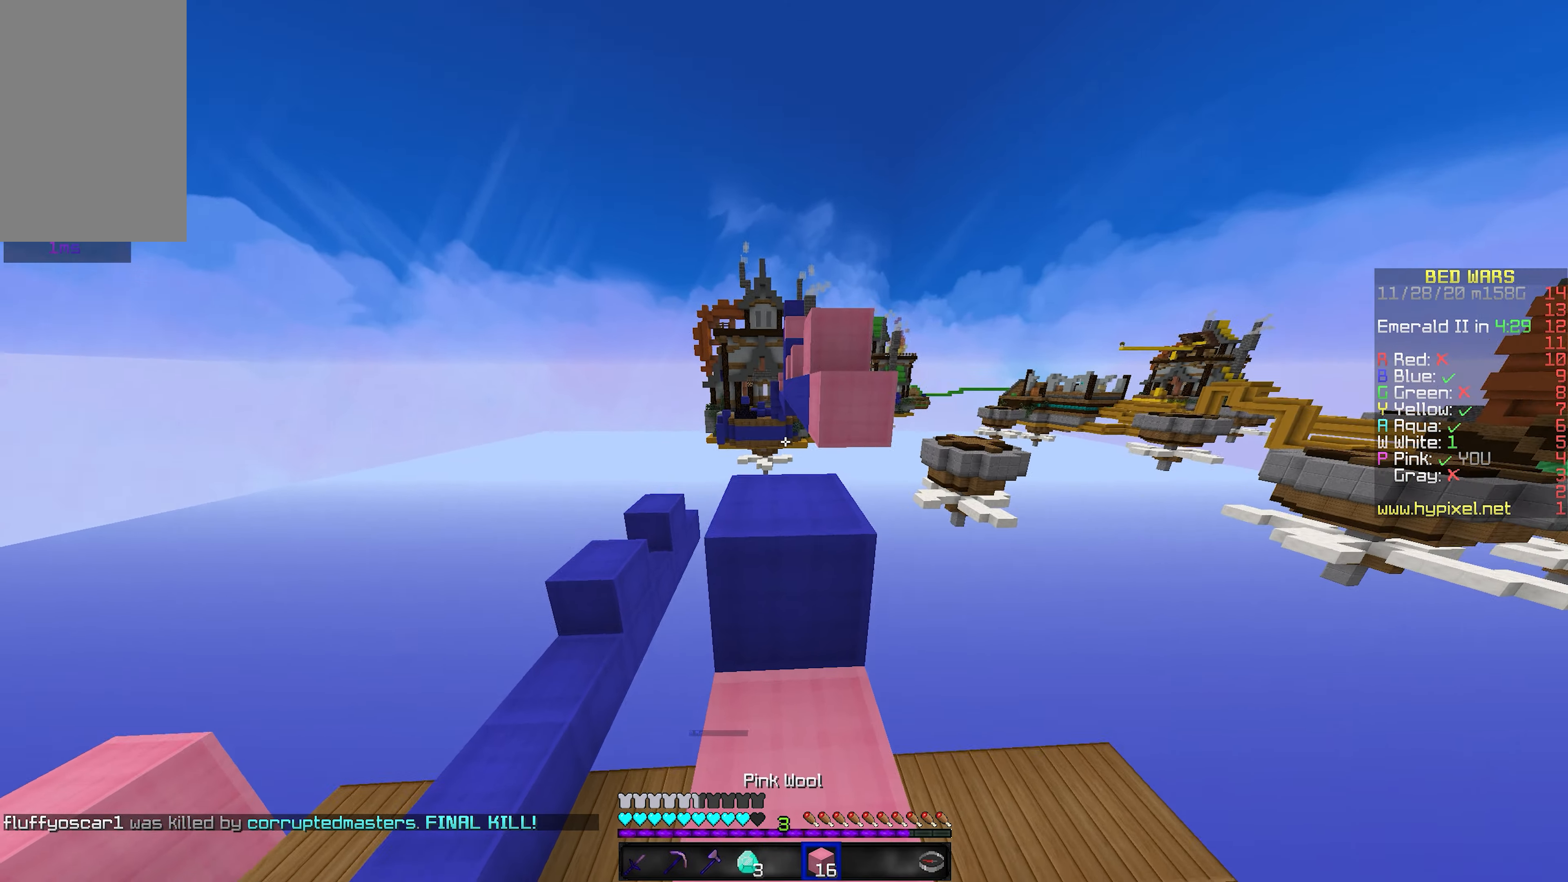
{"keys": ["w"], "mouse": [], "events": [[66, "space", "down"], [333, "space", "up"]]}
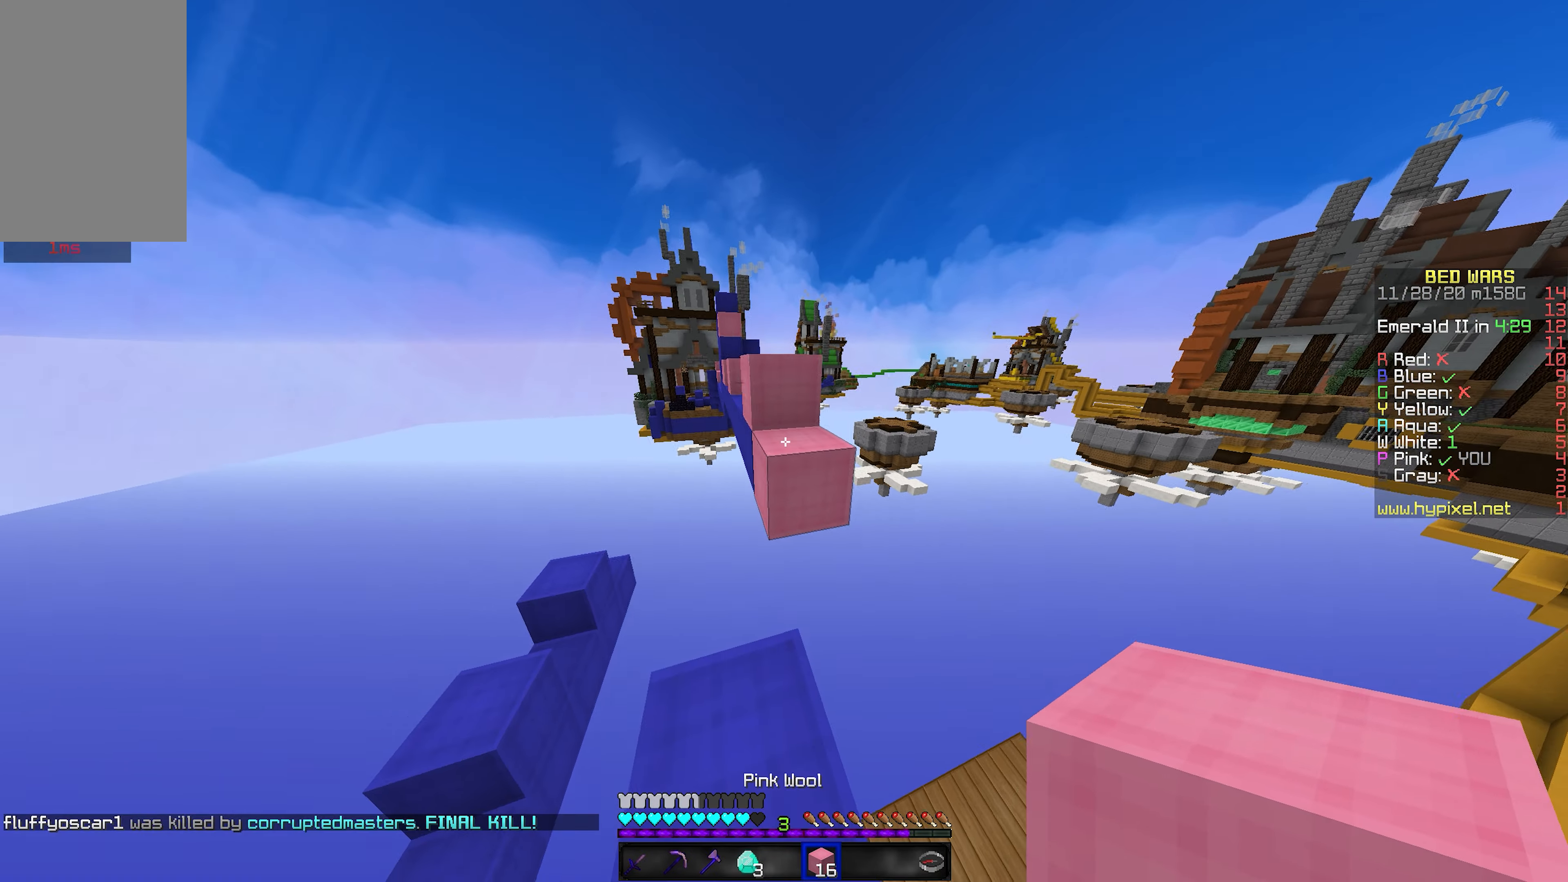
{"keys": ["w"], "mouse": [], "events": [[150, "space", "down"], [333, "space", "up"]]}
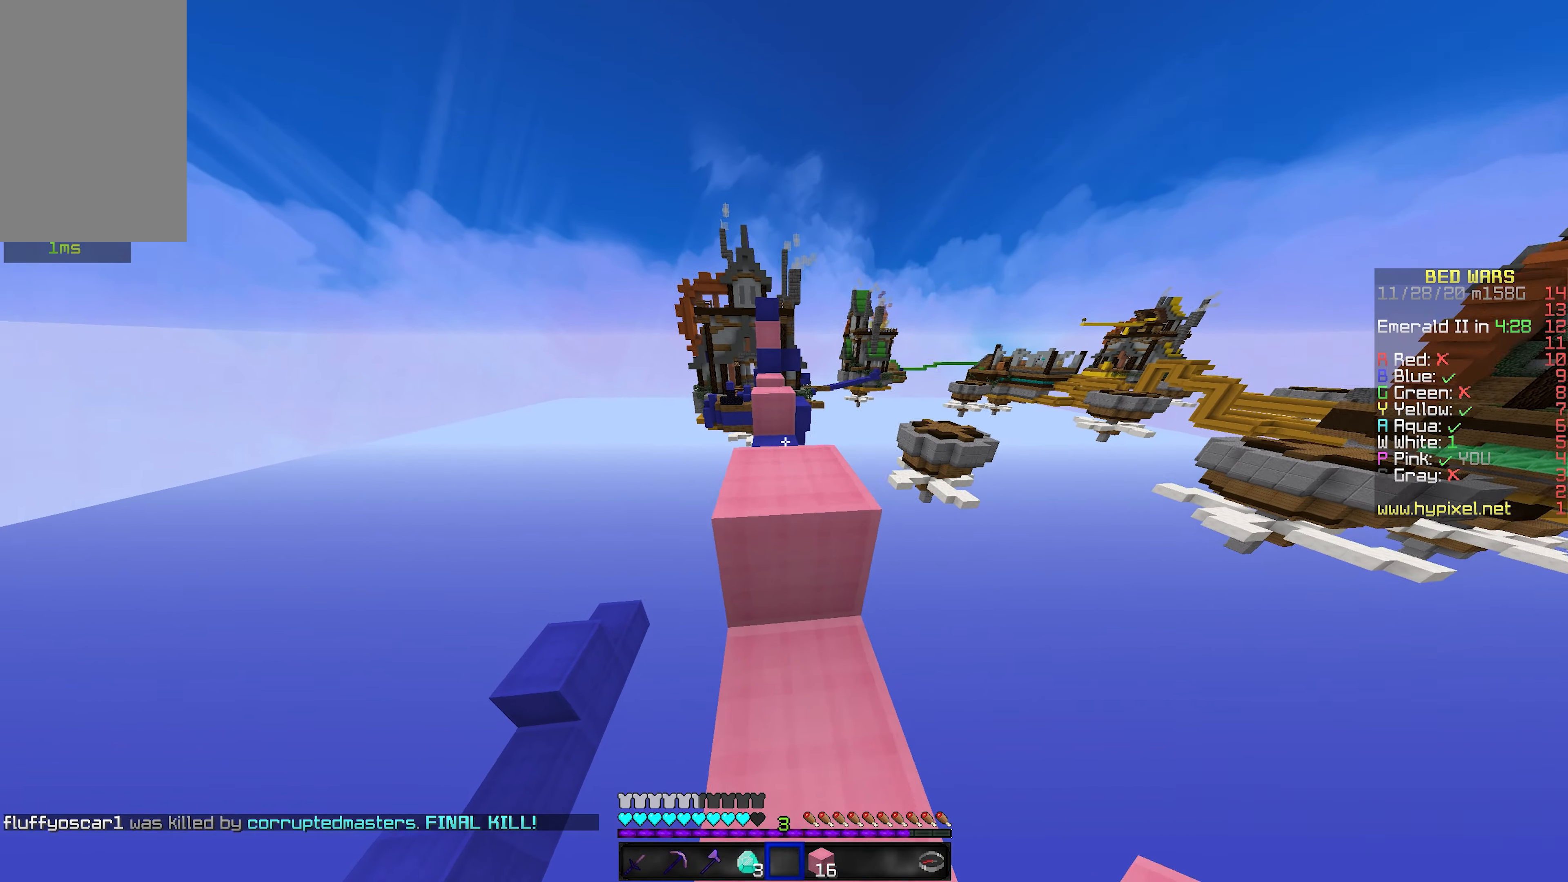
{"keys": ["w"], "mouse": [], "events": [[16, "space", "down"], [233, "space", "up"]]}
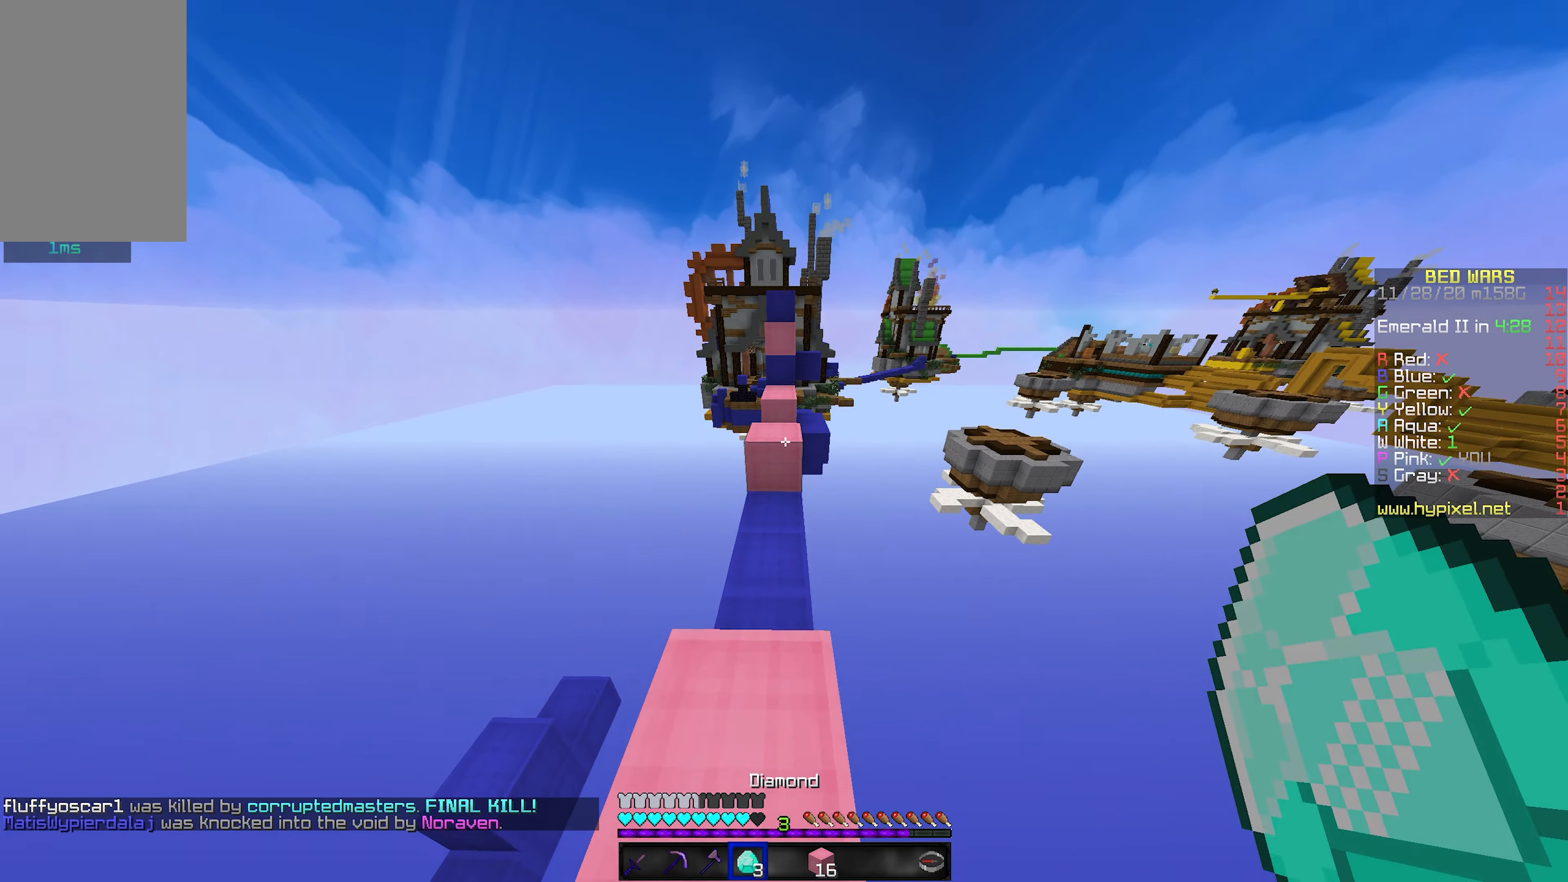
{"keys": ["space", "w"], "mouse": ["left"], "events": [[266, "space", "down"], [433, "mouse_left", "down"]]}
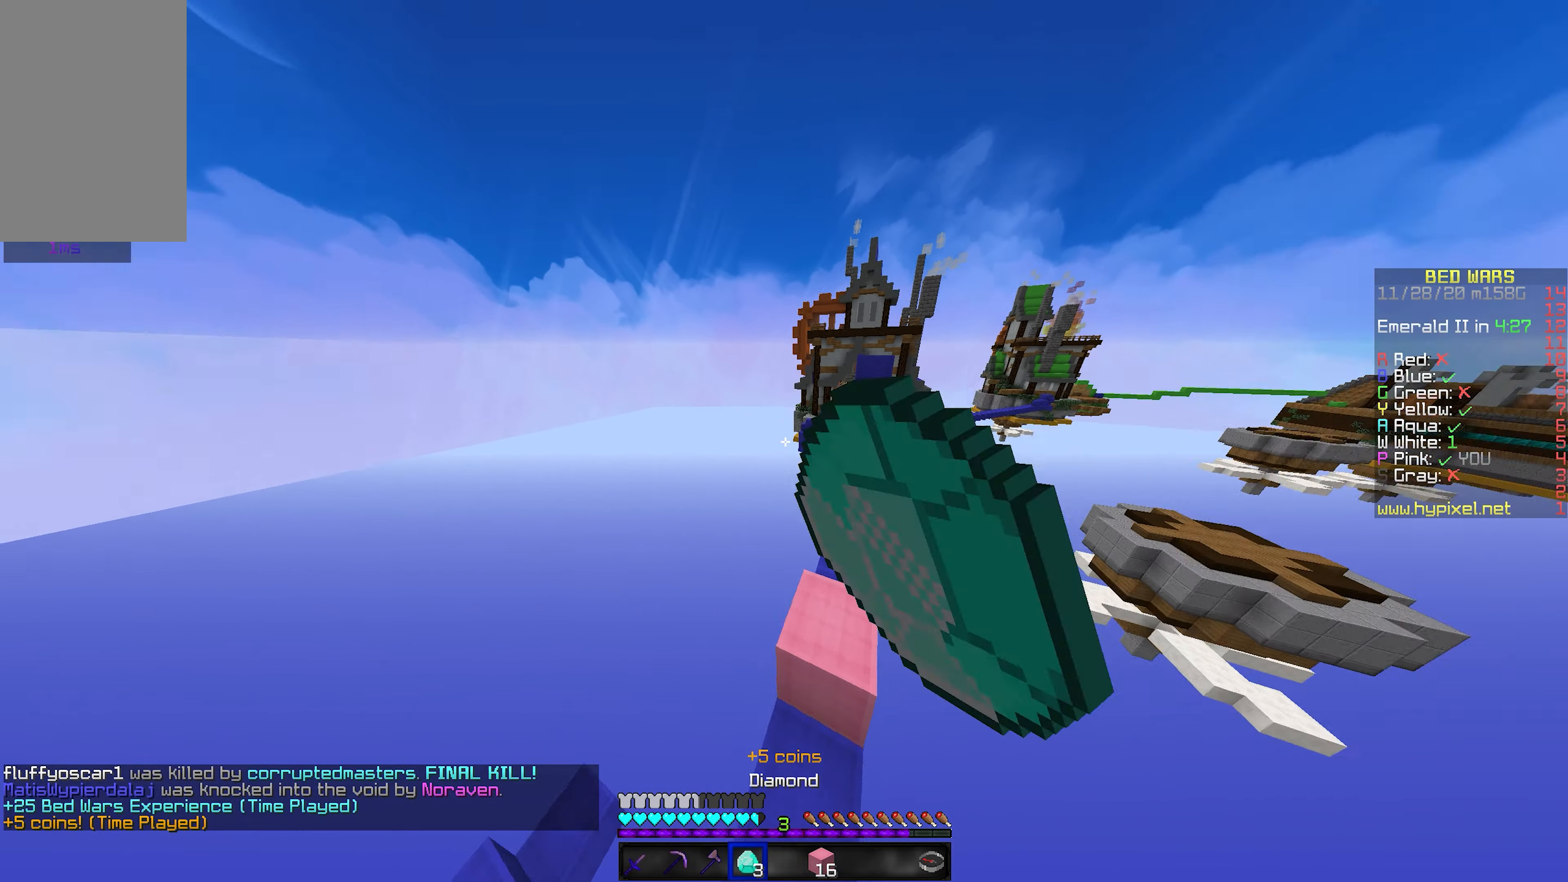
{"keys": ["d", "space", "w"], "mouse": [], "events": [[50, "mouse_left", "up"], [83, "mouse_left", "down"], [200, "mouse_left", "up"], [400, "d", "down"]]}
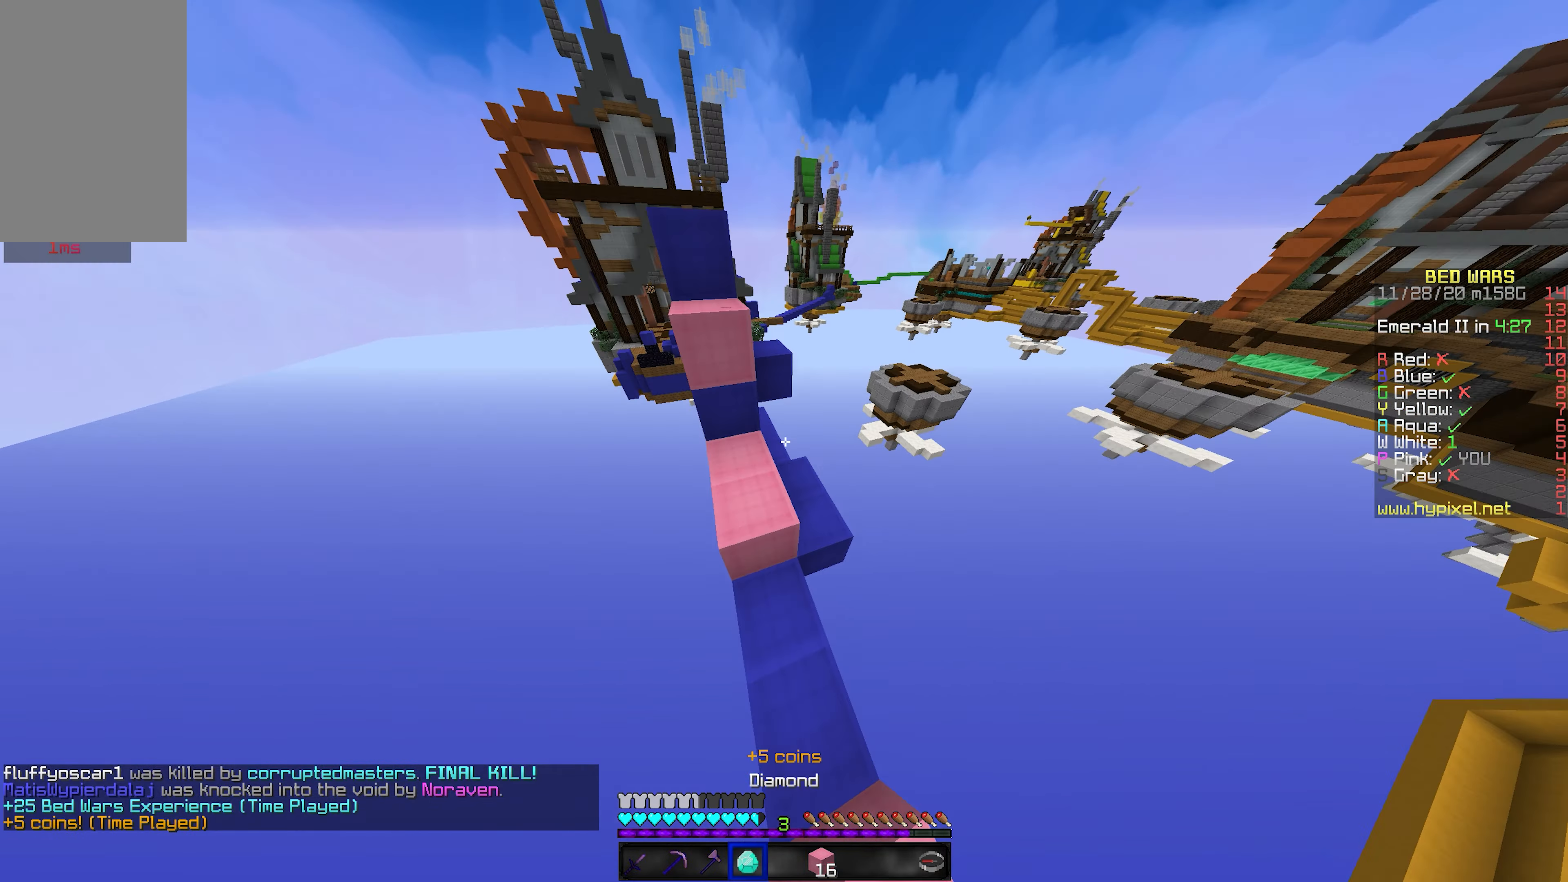
{"keys": ["w"], "mouse": [], "events": [[33, "d", "up"], [133, "space", "up"], [183, "a", "down"], [400, "a", "up"]]}
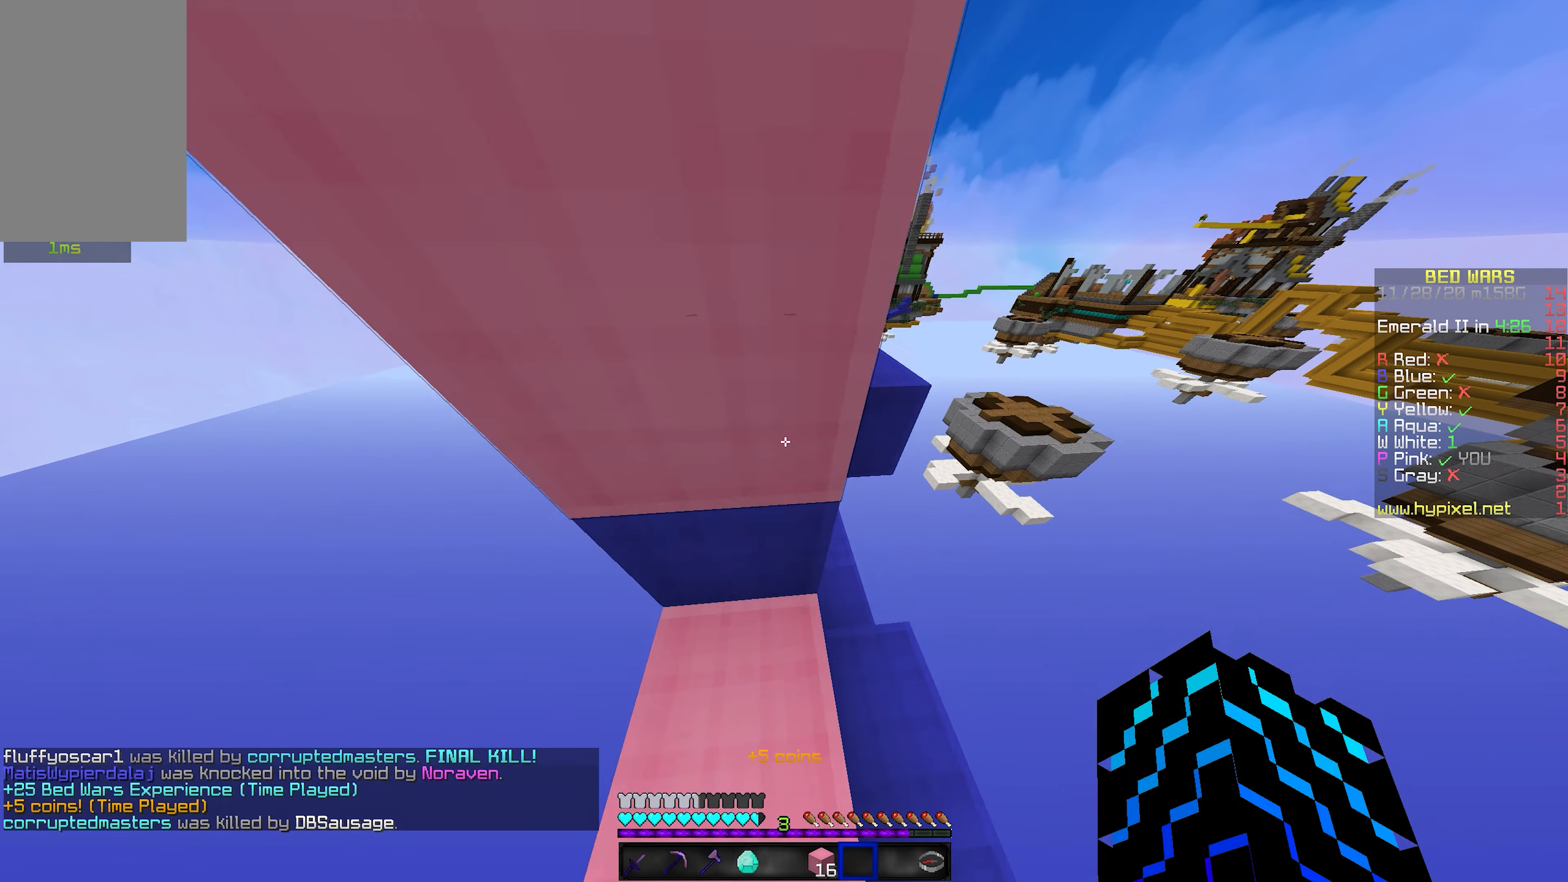
{"keys": ["space", "w"], "mouse": [], "events": [[33, "space", "down"]]}
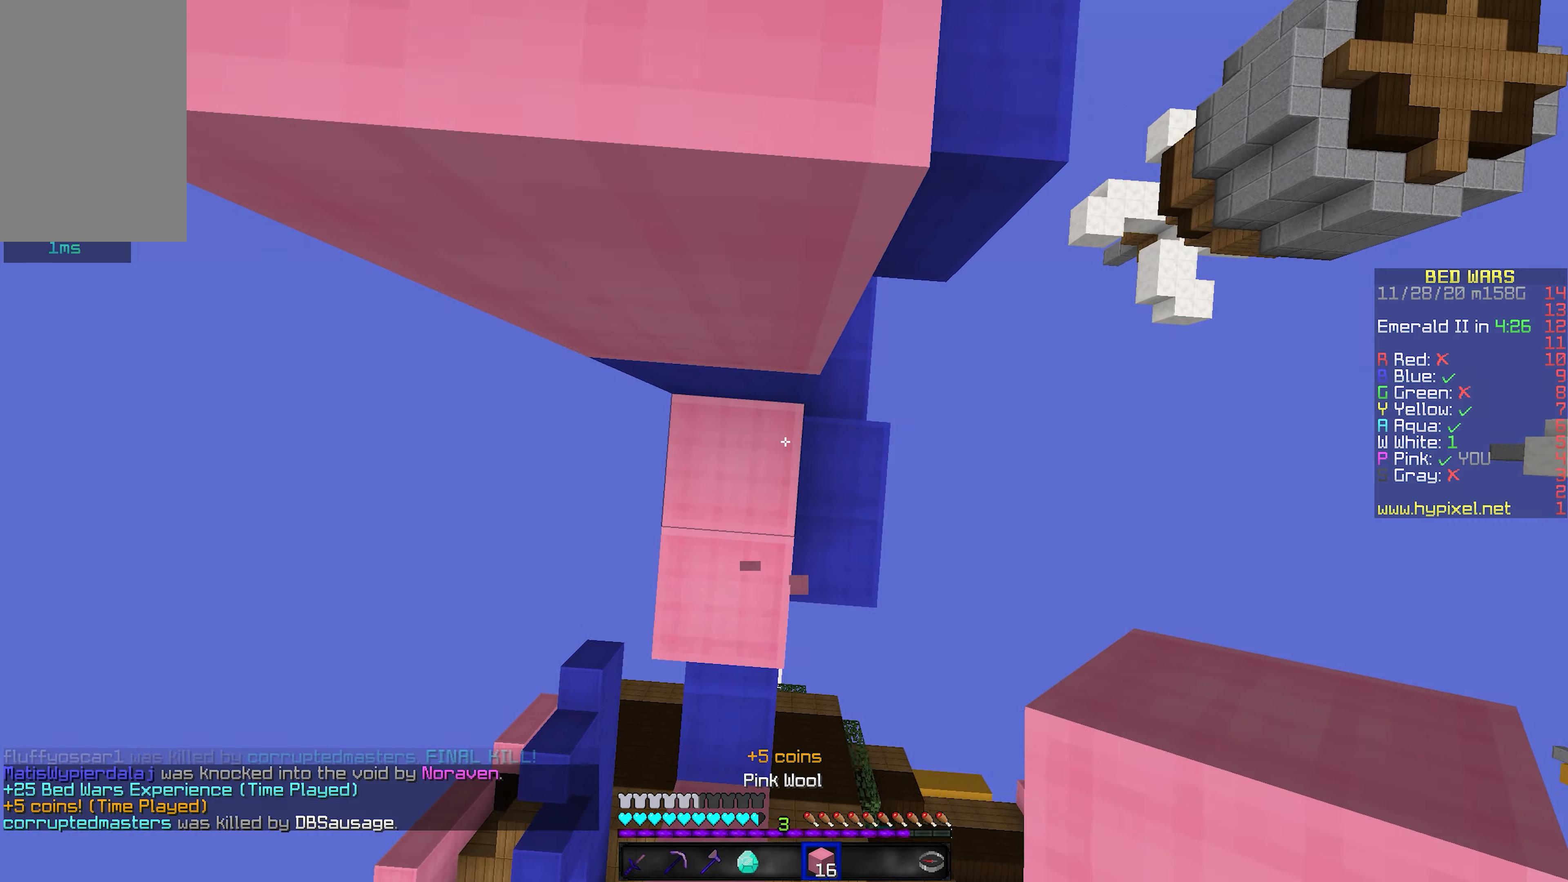
{"keys": ["space", "w"], "mouse": ["right"], "events": [[33, "a", "down"], [150, "a", "up"], [333, "d", "down"], [350, "mouse_right", "down"], [417, "d", "up"]]}
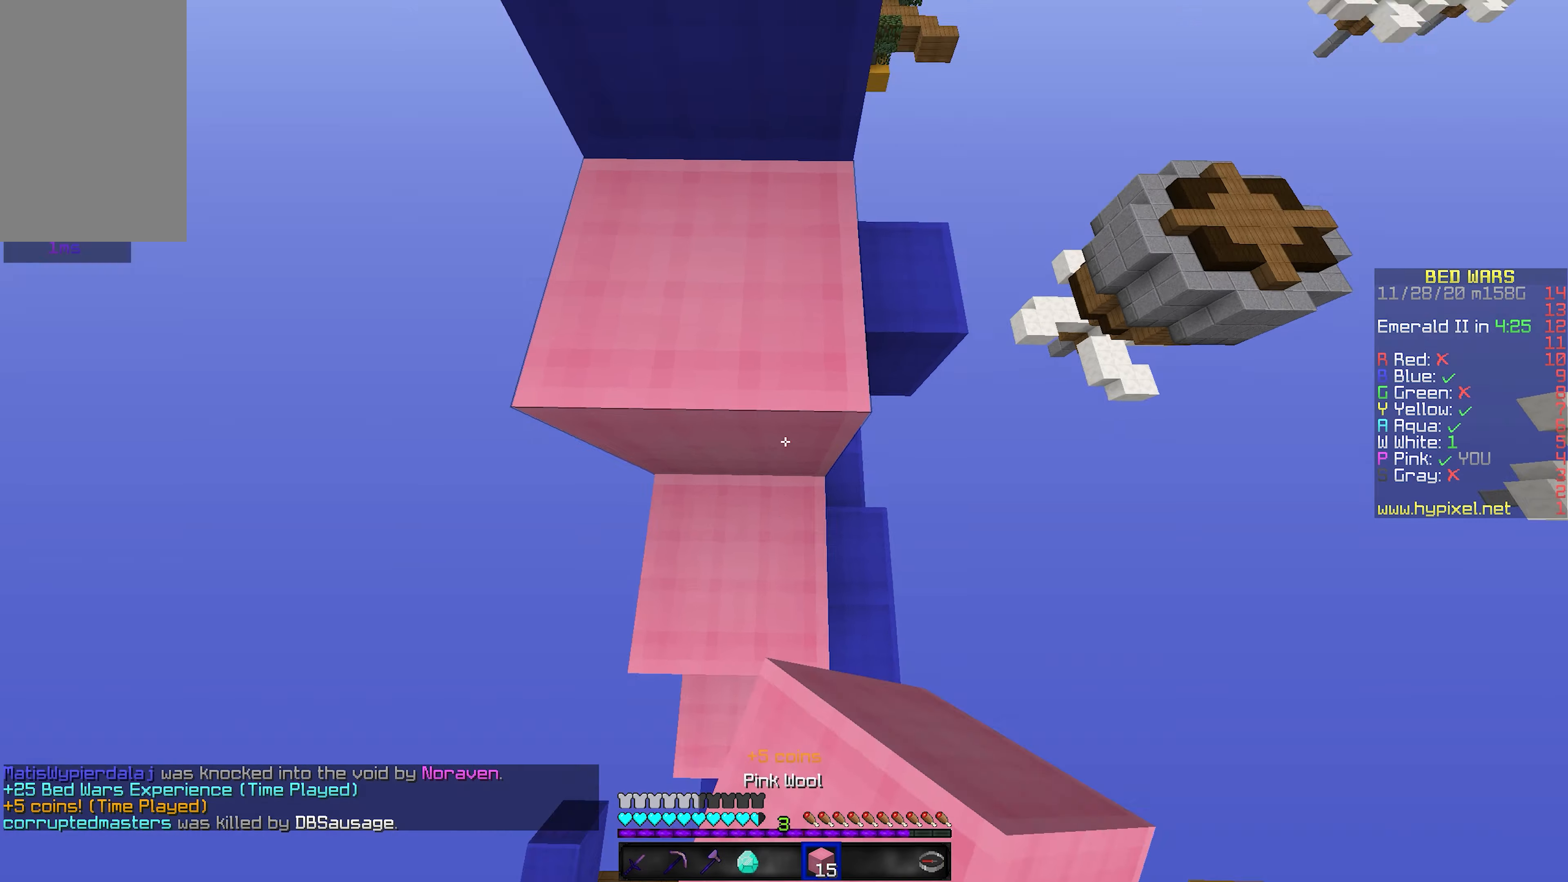
{"keys": ["space", "w"], "mouse": [], "events": [[17, "mouse_right", "up"], [350, "a", "down"], [500, "a", "up"]]}
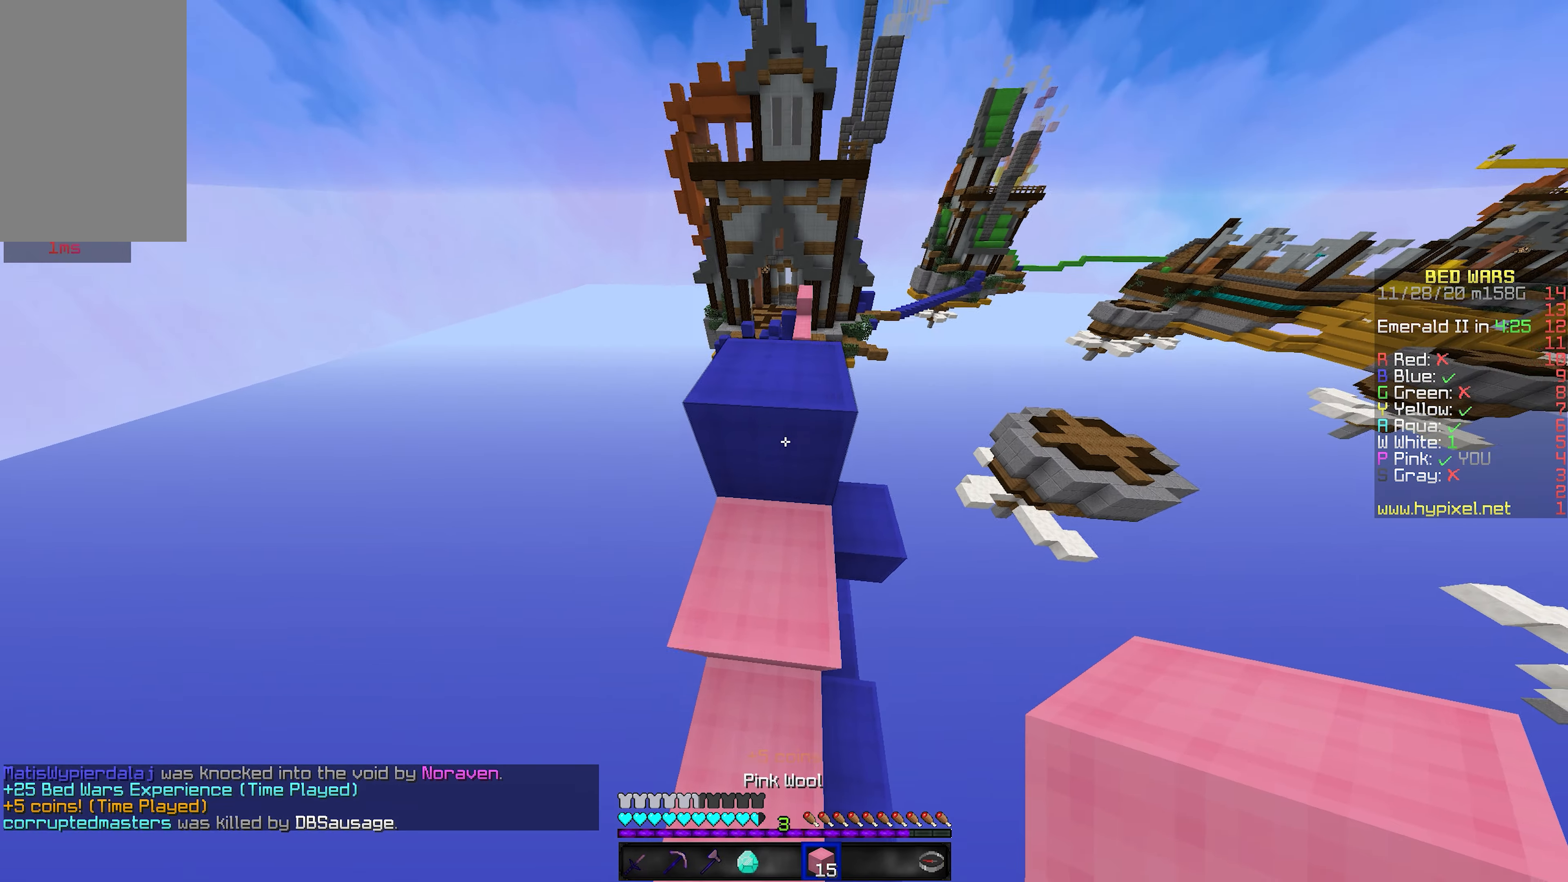
{"keys": ["w"], "mouse": ["left"], "events": [[333, "space", "up"], [500, "mouse_left", "down"]]}